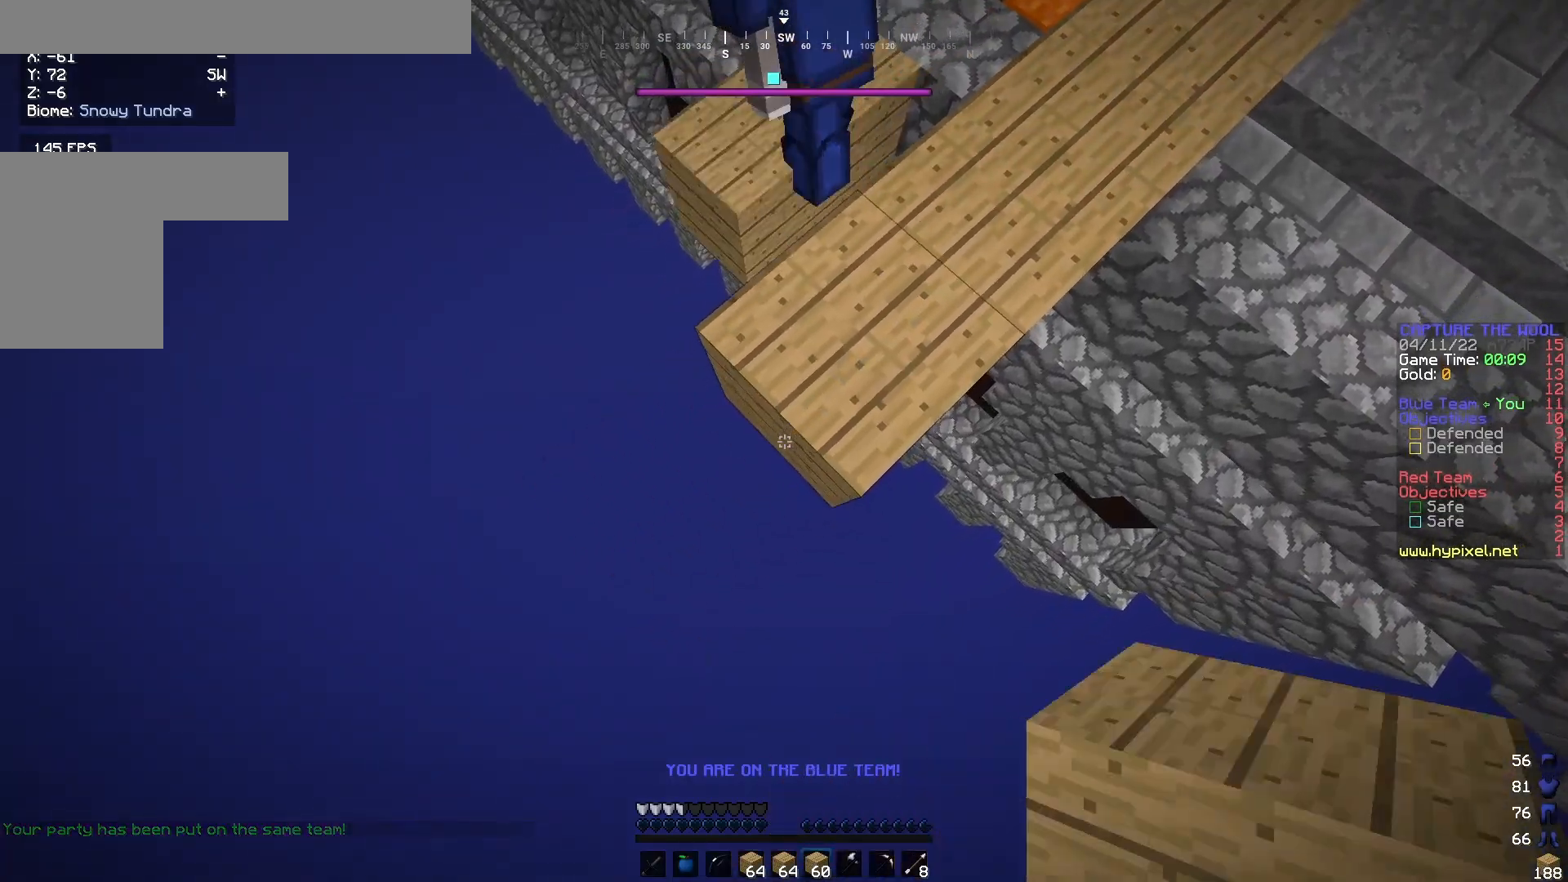
Gameplay with keyboard and mouse; each line is a JSON object with the keys and mouse buttons held at the frame after it. "events" lists presses ("down") and releases ("up") of "a", "d", "s", "w", "mouse_left" and "mouse_right" between this image and that frame as [ms after this image, input, new state], when the widget could be followed in between. "mouse_left", "mouse_right" = the "left", "right" buttons of the "mouse" list. No other keys are recorded. Fast repeated clicks can show as one long hold. Mouse movement is not recorded.
{"keys": ["a", "s"], "mouse": ["right"], "events": [[133, "mouse_right", "up"], [367, "mouse_right", "down"]]}
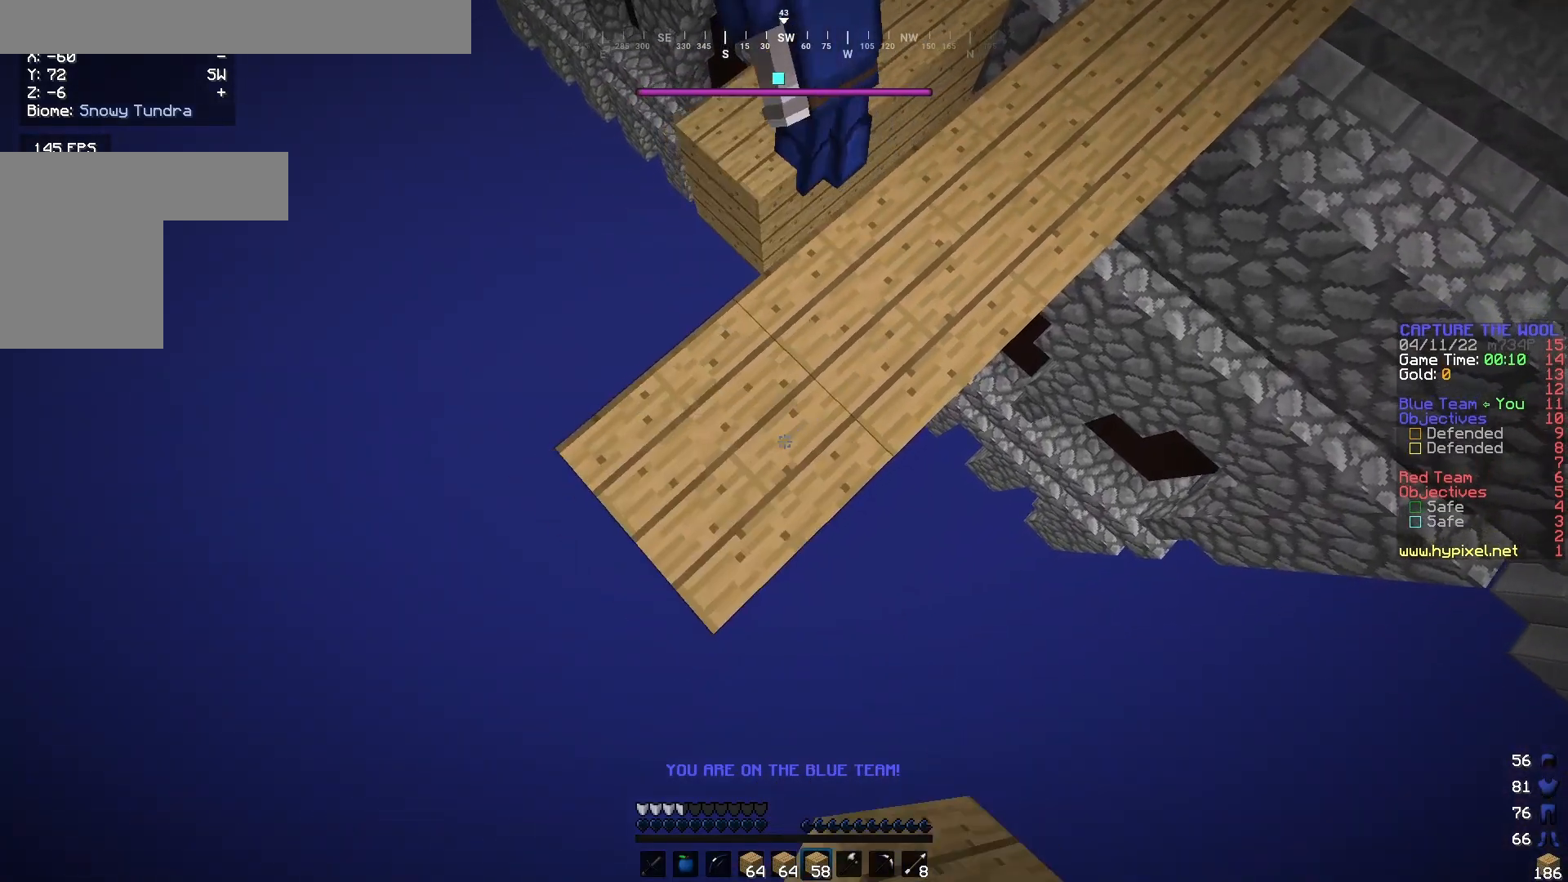
{"keys": ["a", "s"], "mouse": [], "events": [[33, "mouse_right", "up"], [267, "mouse_right", "down"], [433, "mouse_right", "up"]]}
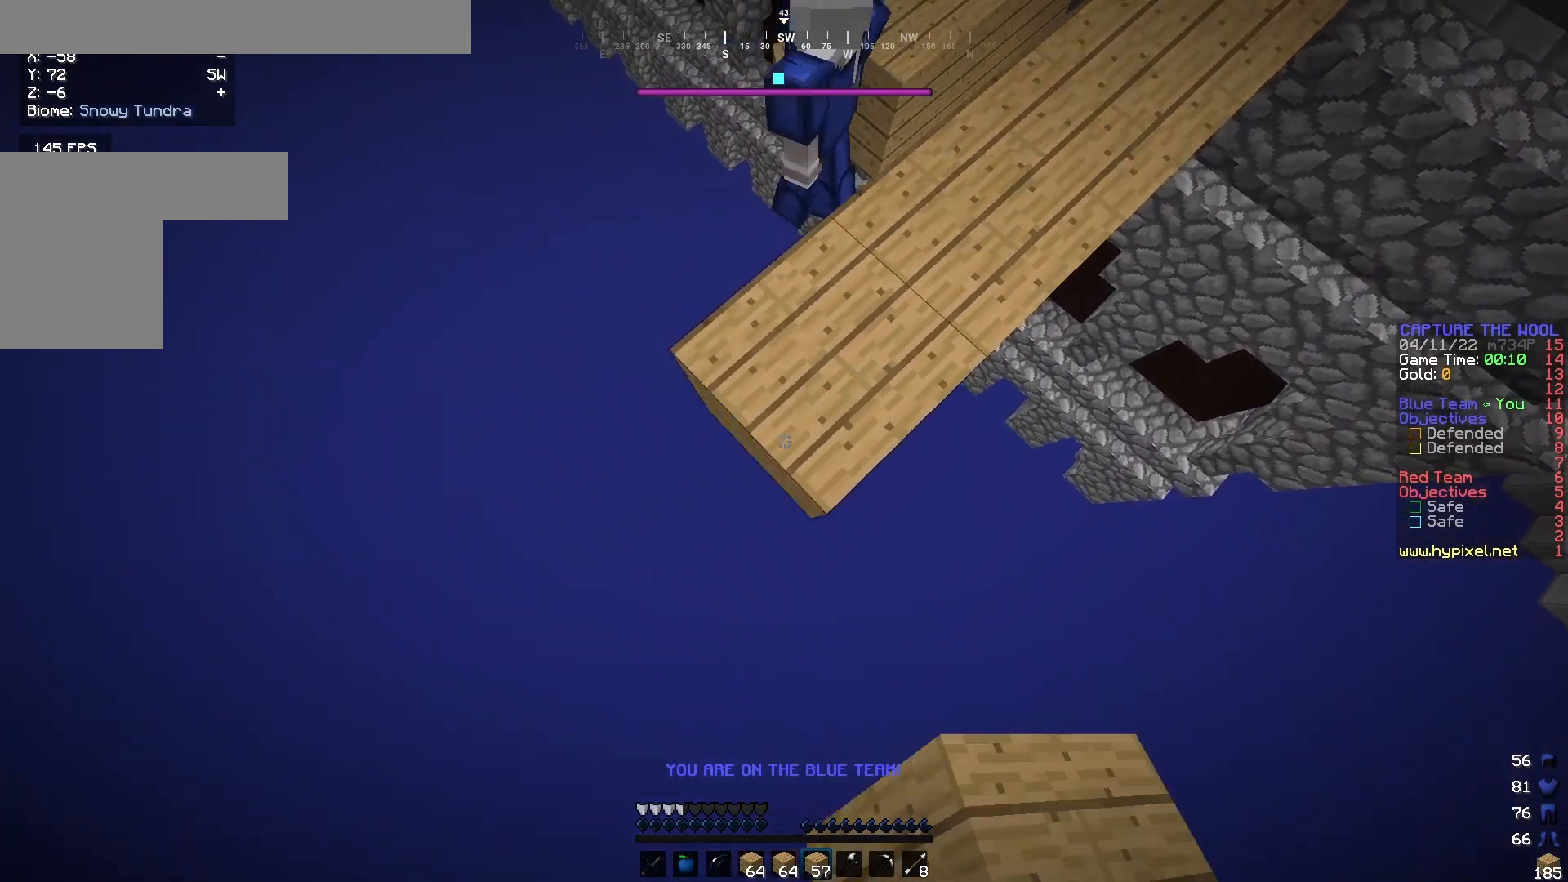
{"keys": ["a", "s"], "mouse": ["right"], "events": [[133, "mouse_right", "down"], [300, "mouse_right", "up"], [500, "mouse_right", "down"]]}
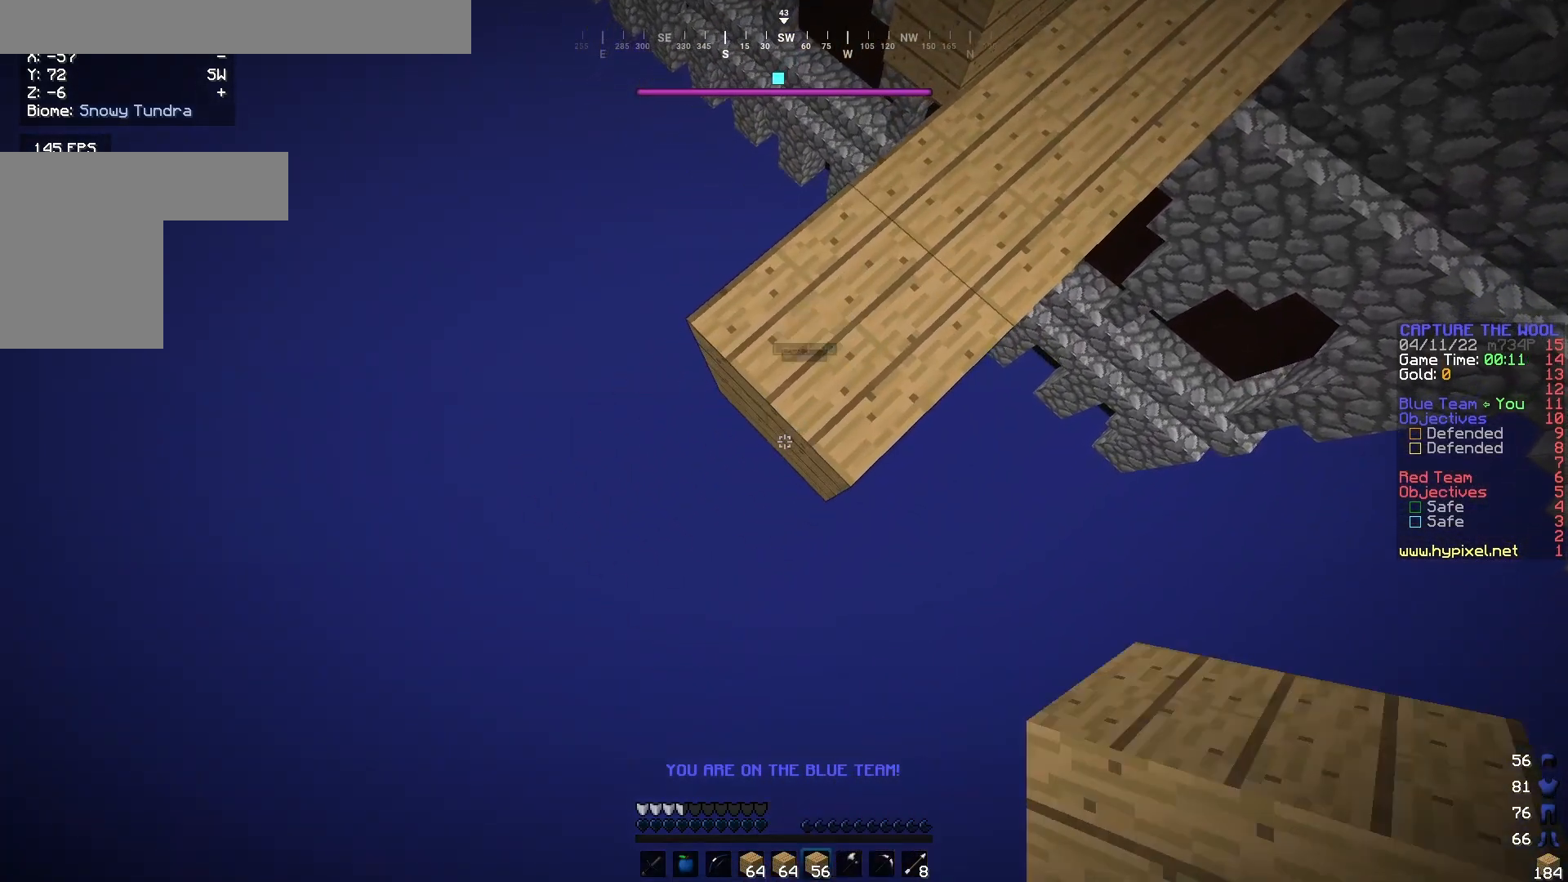
{"keys": ["a", "s"], "mouse": [], "events": [[67, "mouse_right", "up"], [267, "mouse_right", "down"], [433, "mouse_right", "up"]]}
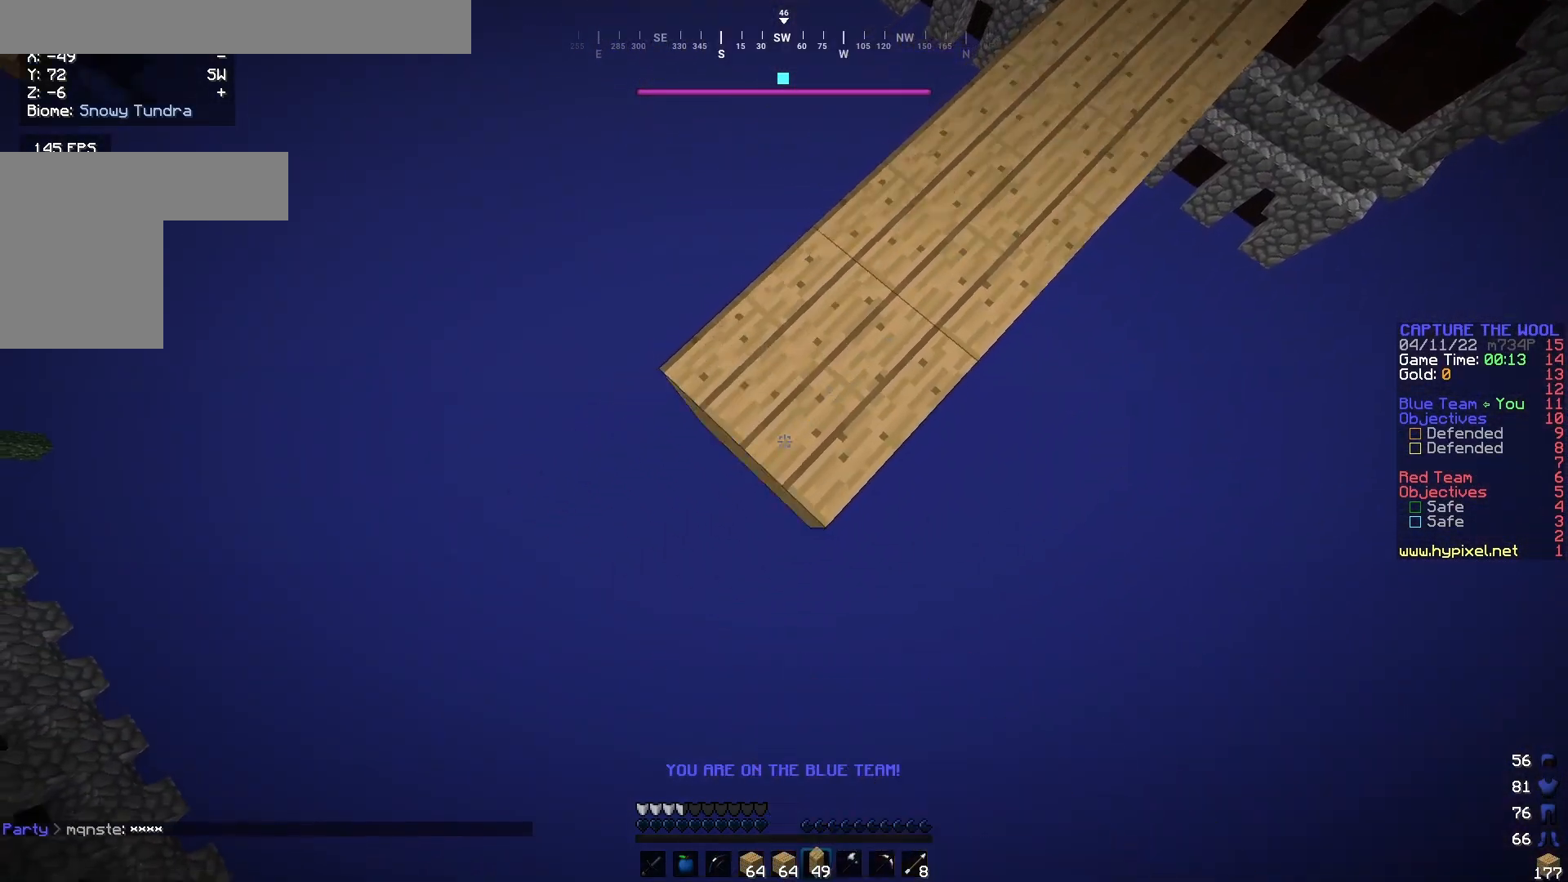
{"keys": ["a", "s"], "mouse": ["right"], "events": [[133, "mouse_right", "down"], [300, "mouse_right", "up"], [500, "mouse_right", "down"]]}
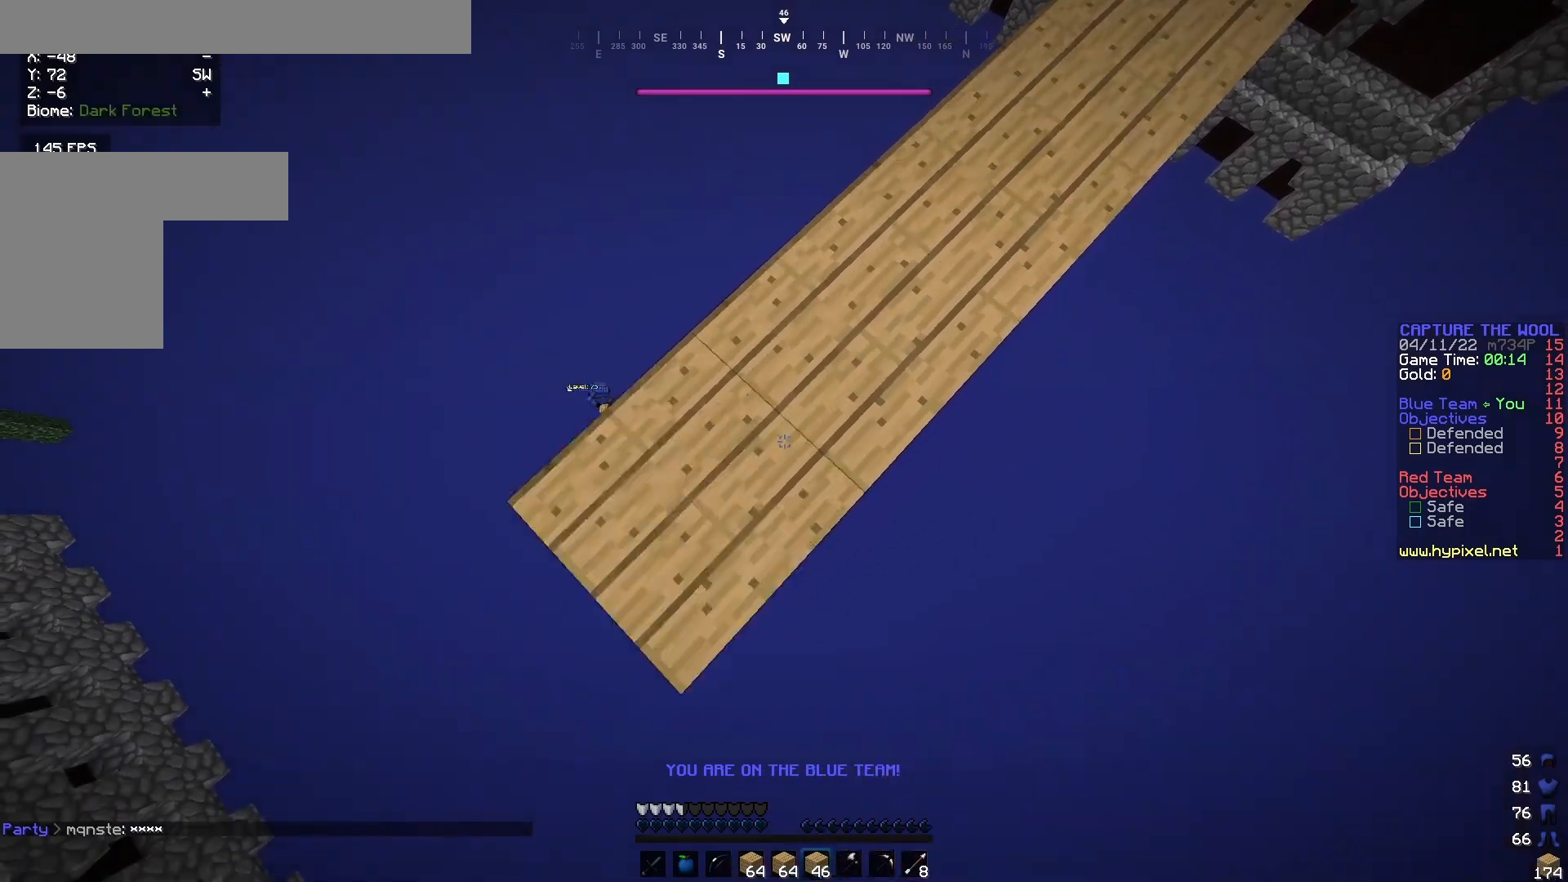
{"keys": ["a", "s"], "mouse": ["right"], "events": [[150, "mouse_right", "up"], [367, "mouse_right", "down"]]}
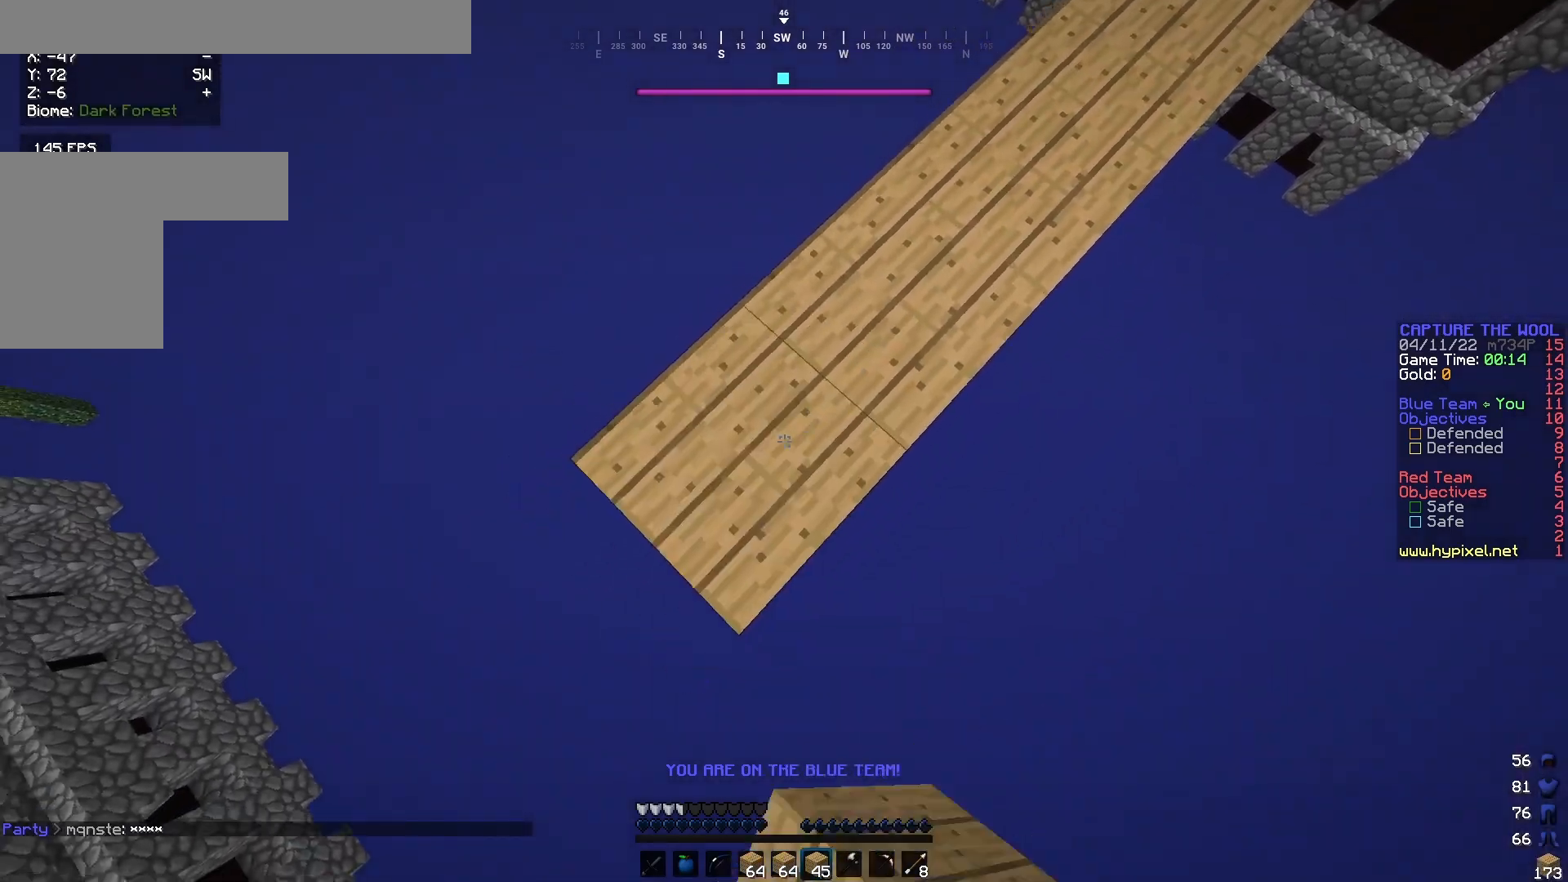
{"keys": ["a", "s"], "mouse": [], "events": [[33, "mouse_right", "up"], [267, "mouse_right", "down"], [433, "mouse_right", "up"]]}
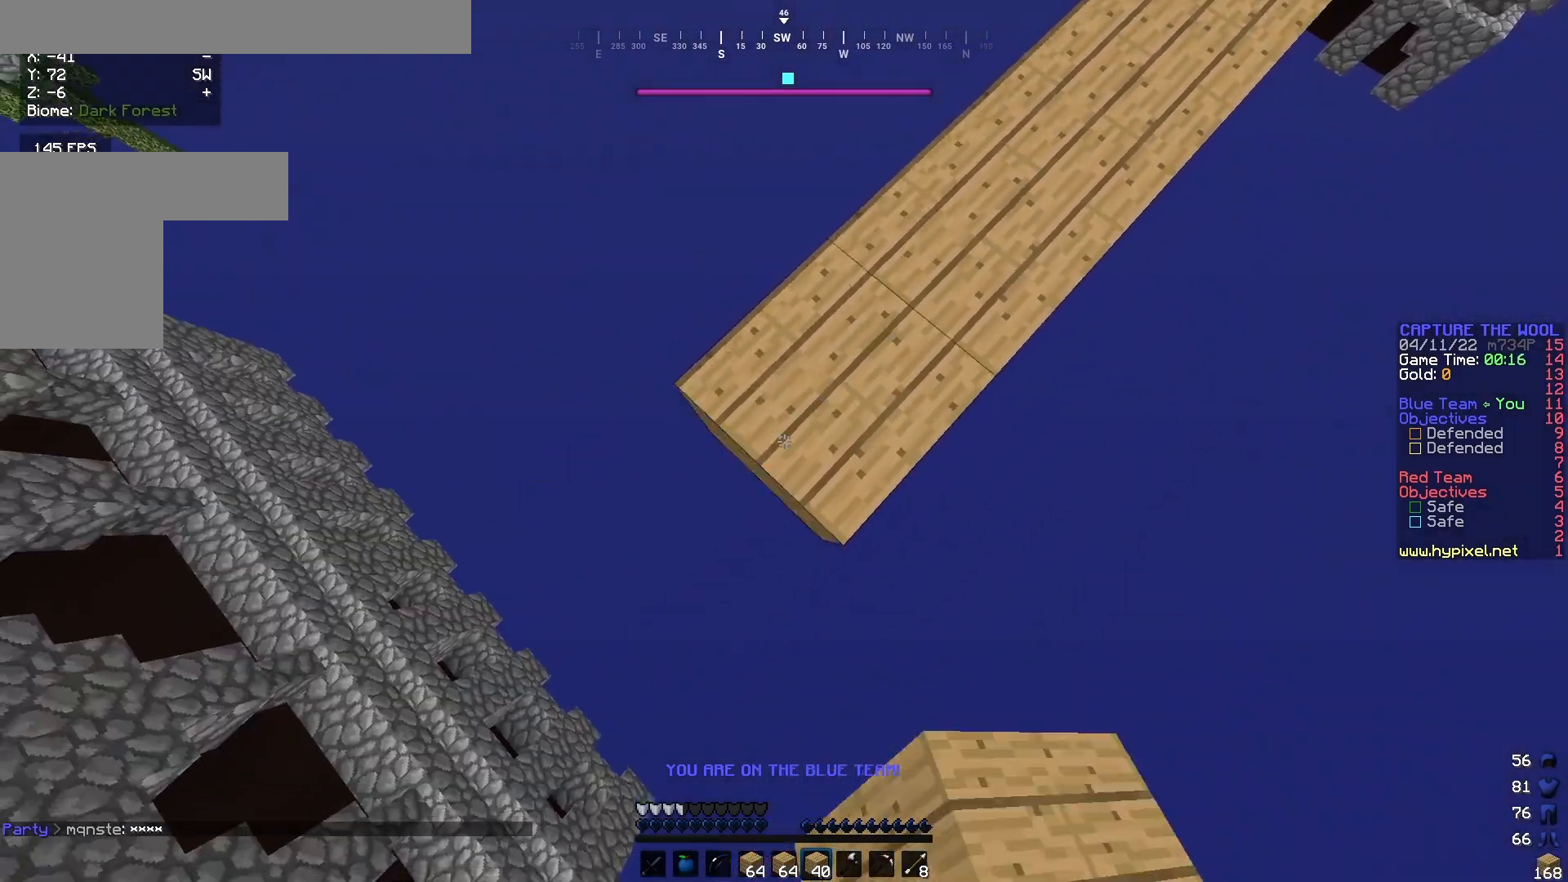
{"keys": ["a", "s"], "mouse": [], "events": [[167, "mouse_right", "down"], [317, "mouse_right", "up"]]}
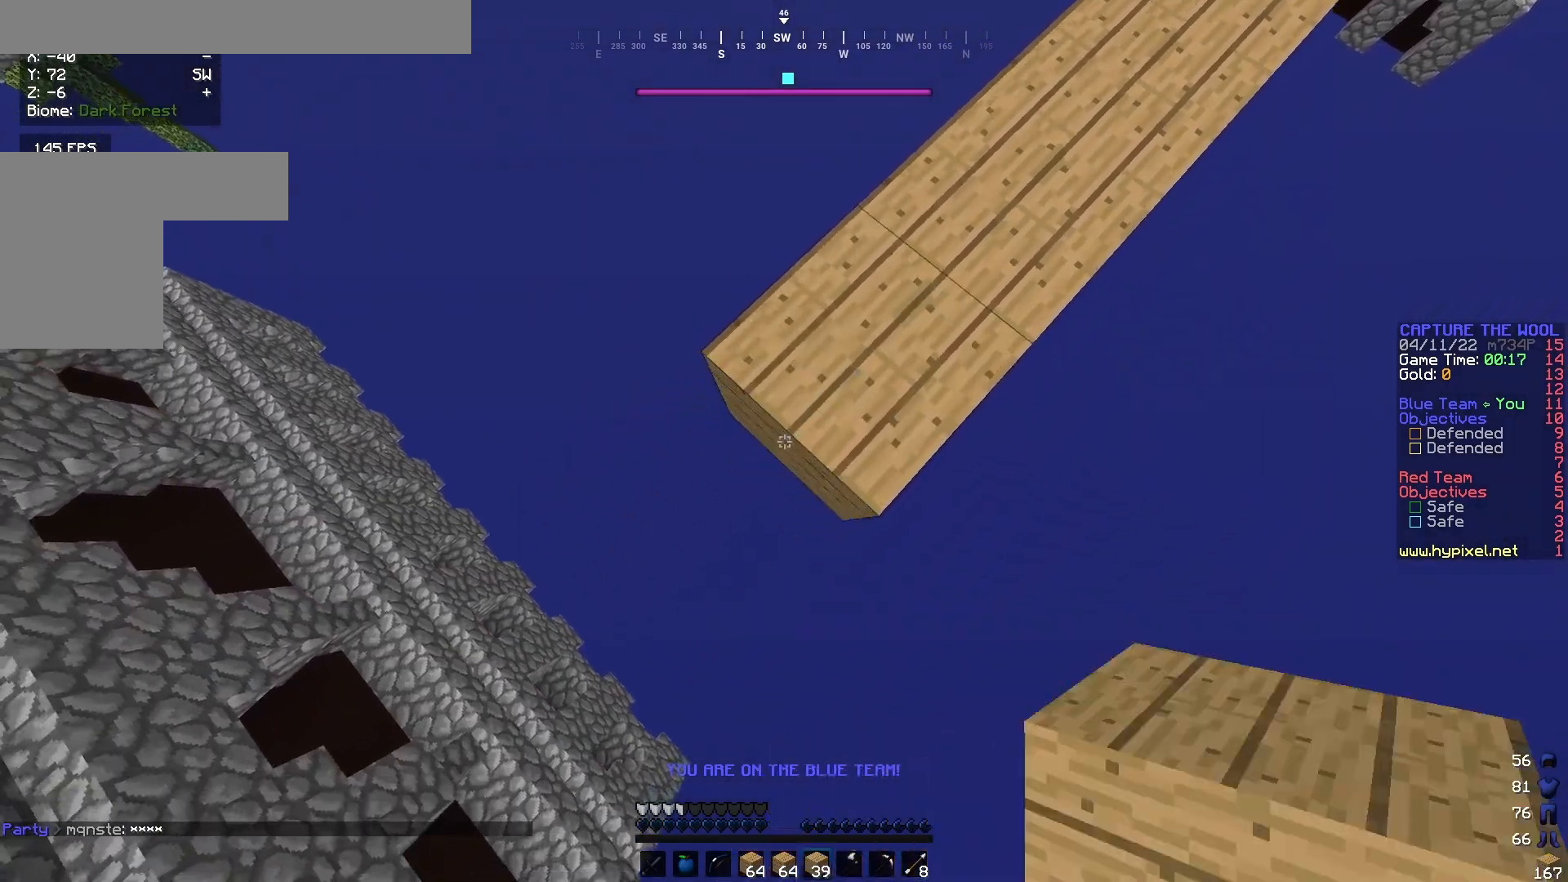
{"keys": ["a", "s"], "mouse": ["right"], "events": [[33, "mouse_right", "down"], [200, "mouse_right", "up"], [400, "mouse_right", "down"]]}
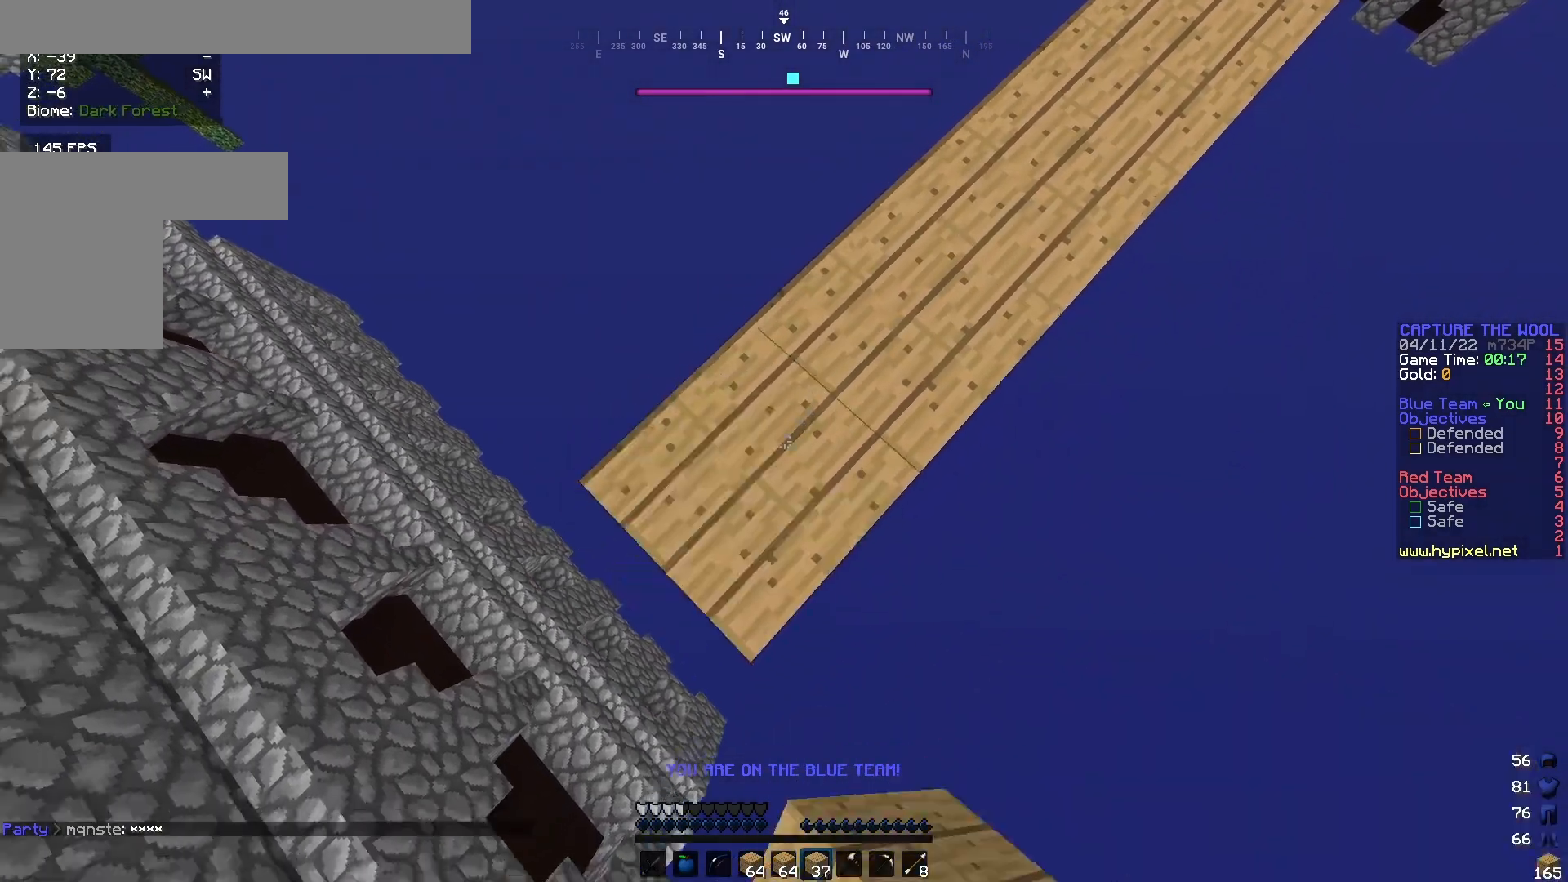
{"keys": ["a", "s"], "mouse": [], "events": [[33, "mouse_right", "up"], [267, "mouse_right", "down"], [433, "mouse_right", "up"]]}
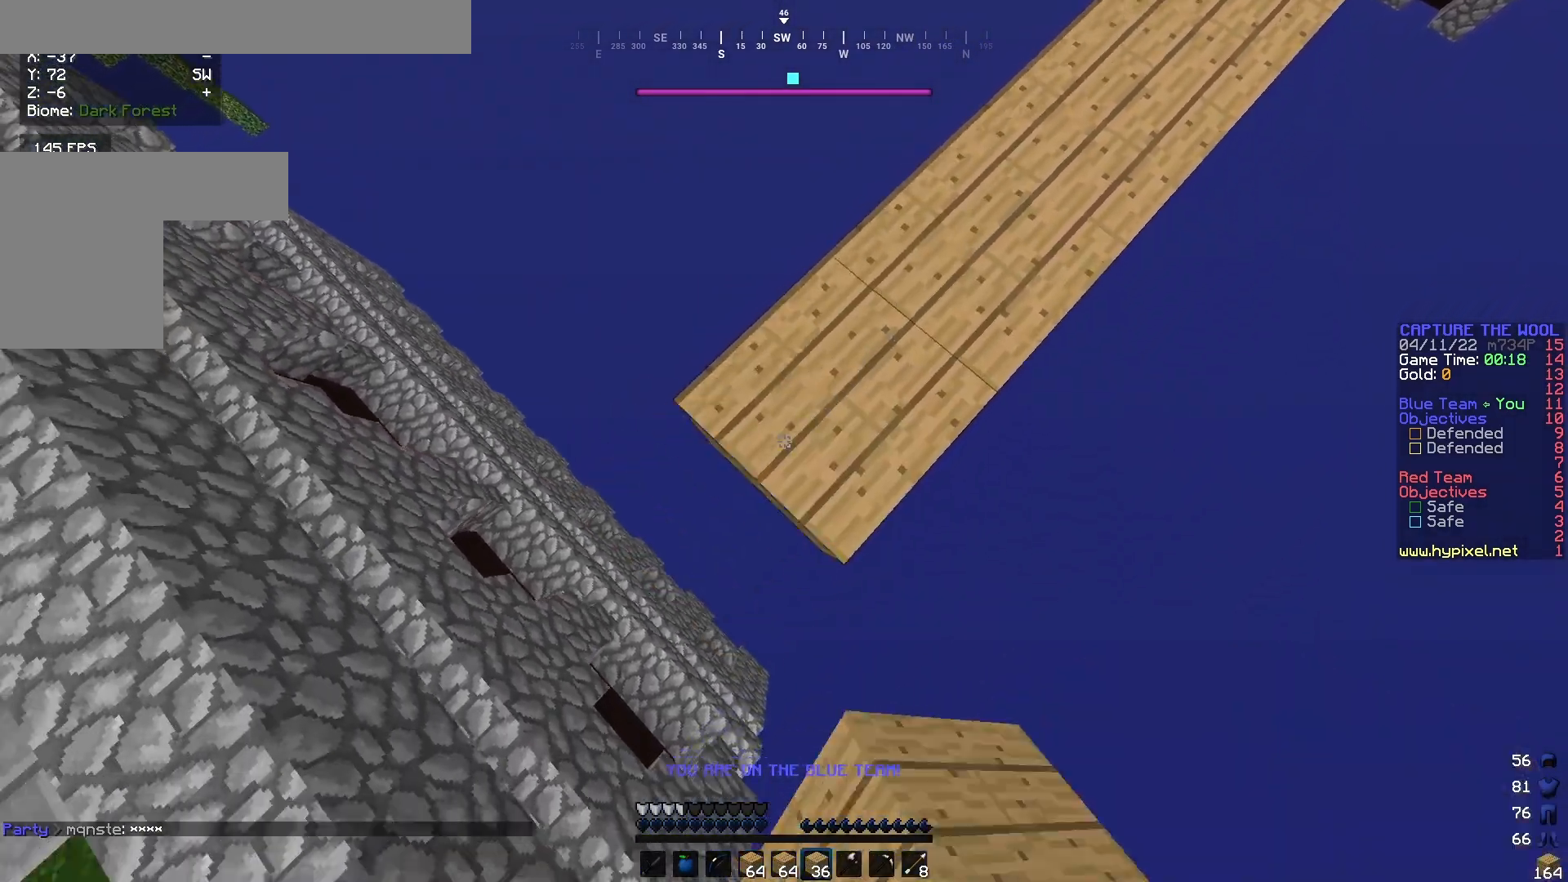
{"keys": ["w"], "mouse": [], "events": [[67, "a", "up"], [67, "mouse_left", "down"], [67, "s", "up"], [67, "w", "down"], [200, "mouse_left", "up"]]}
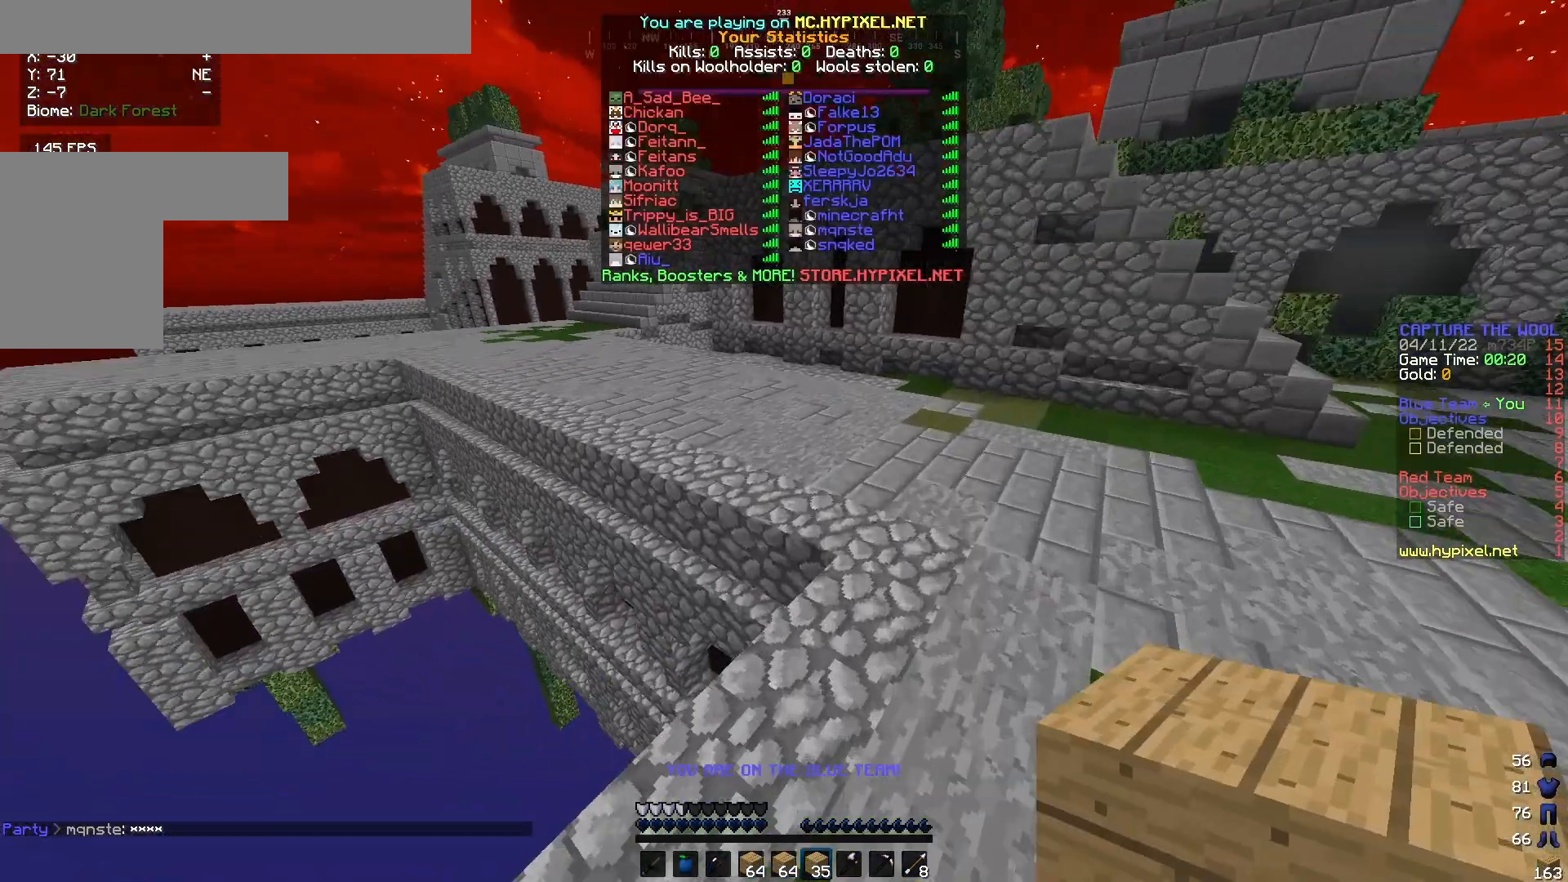
{"keys": ["w"], "mouse": ["left"], "events": [[400, "mouse_left", "down"]]}
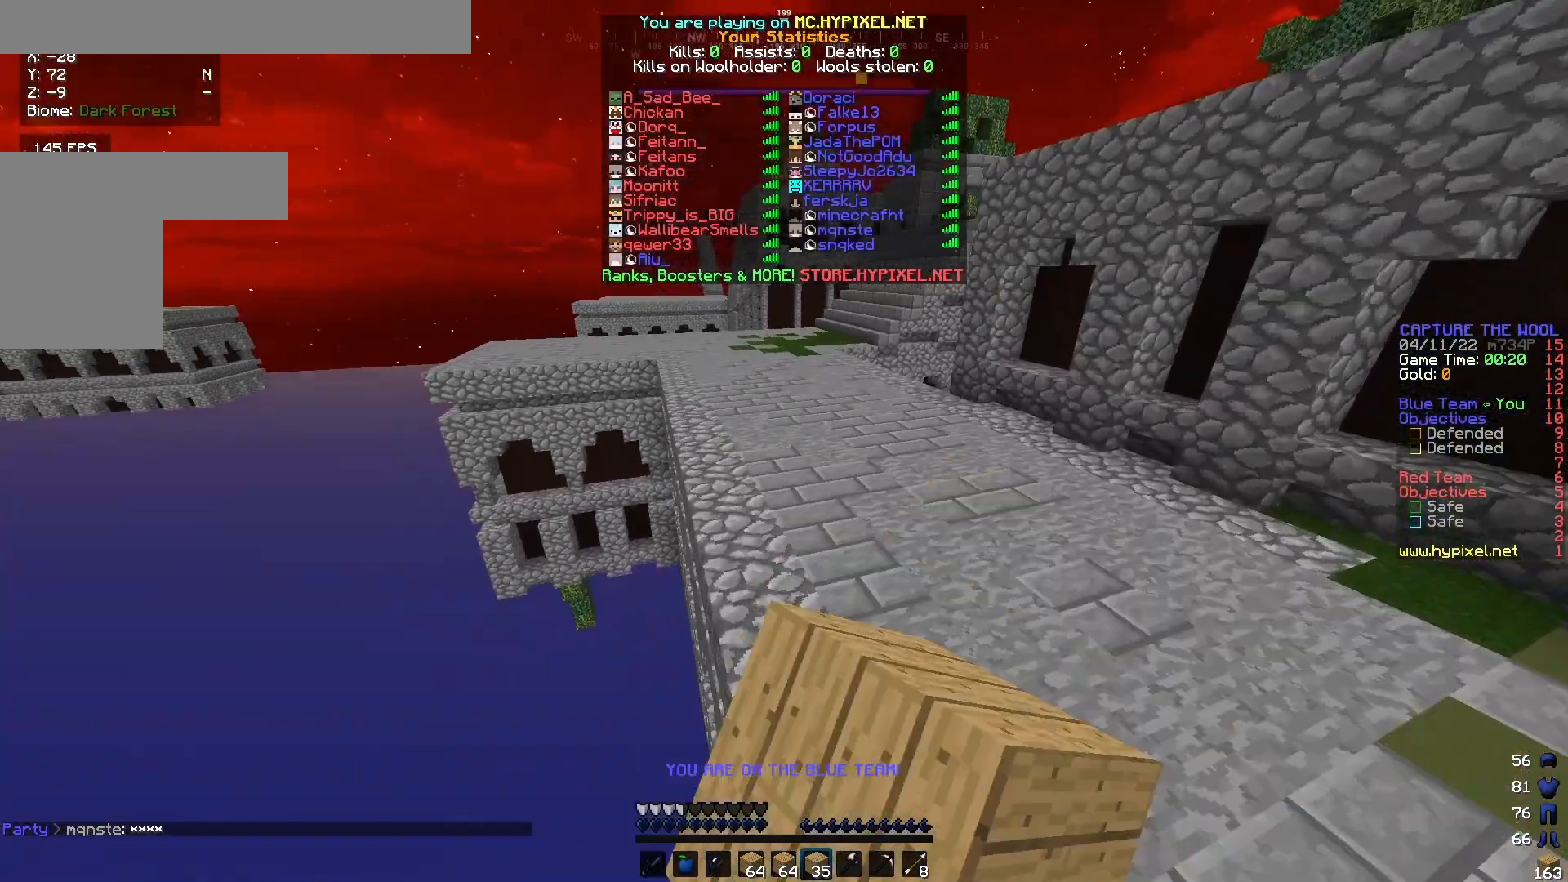
{"keys": ["w"], "mouse": [], "events": [[167, "mouse_left", "up"], [367, "mouse_left", "down"], [467, "mouse_left", "up"]]}
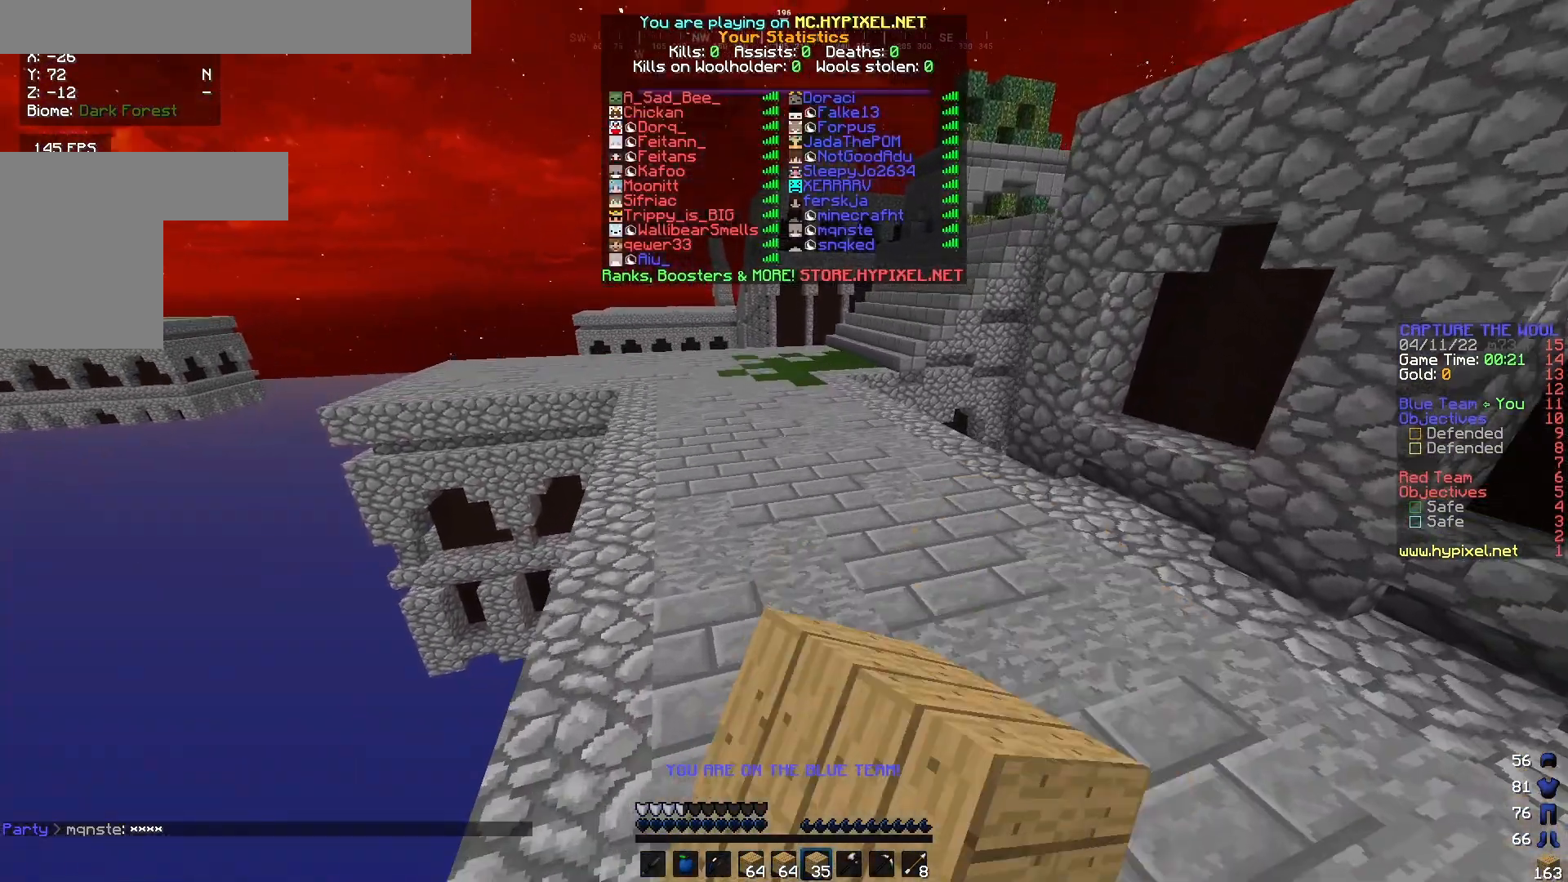
{"keys": ["w"], "mouse": ["left"], "events": [[433, "mouse_left", "down"]]}
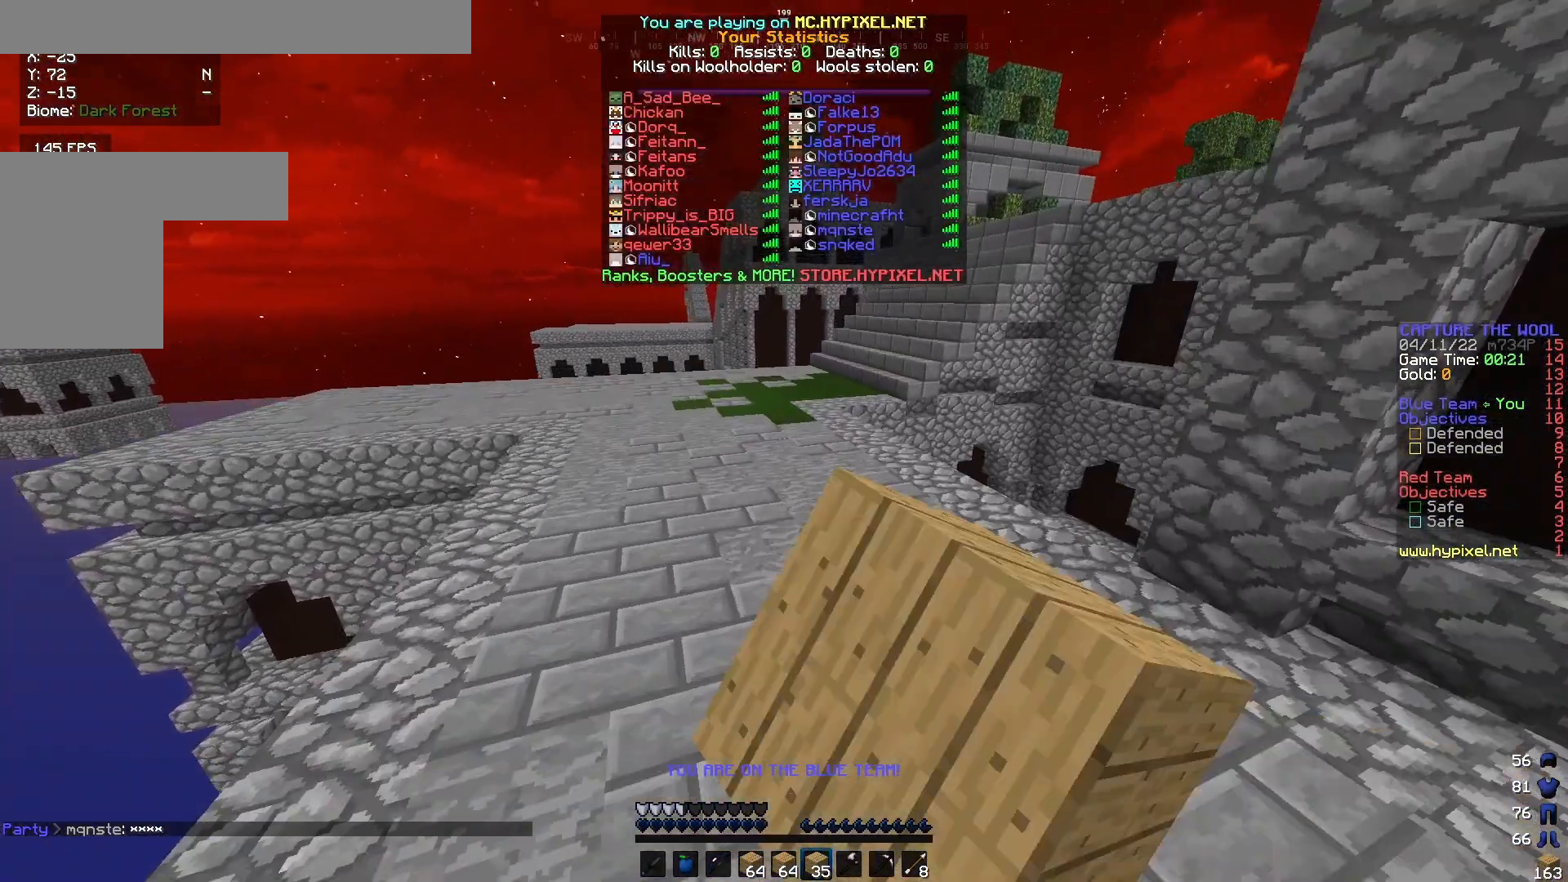
{"keys": ["a", "s"], "mouse": ["right"], "events": [[67, "a", "down"], [67, "mouse_left", "up"], [67, "mouse_right", "down"], [67, "s", "down"], [67, "w", "up"], [83, "mouse_right", "up"], [117, "mouse_right", "down"], [250, "mouse_right", "up"], [317, "mouse_right", "down"]]}
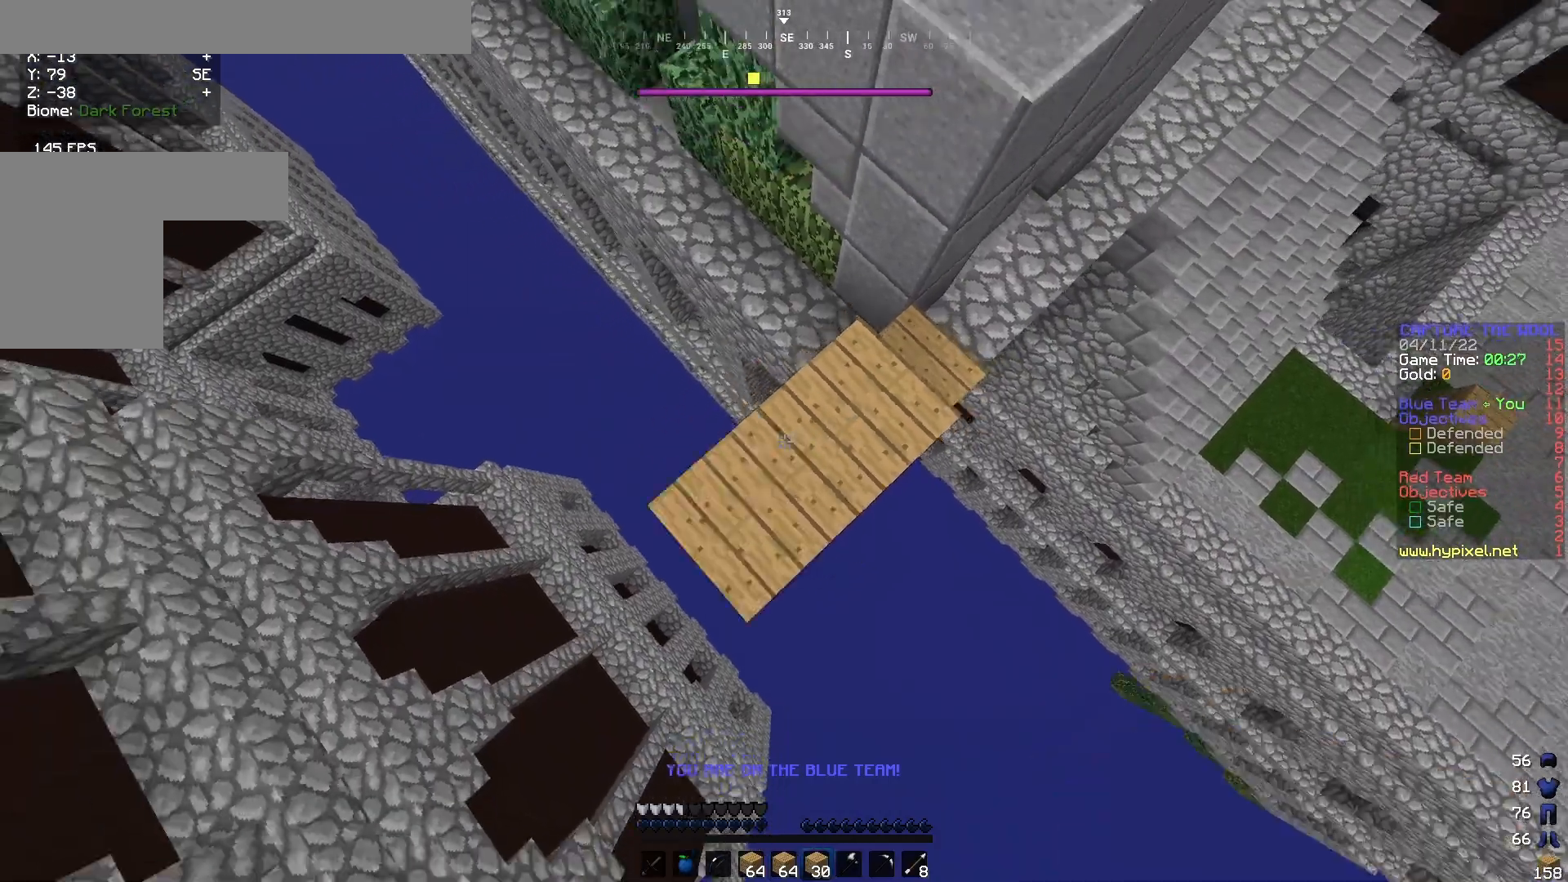
{"keys": ["a", "s"], "mouse": ["right"], "events": [[167, "d", "down"], [250, "mouse_right", "up"], [417, "d", "up"], [417, "mouse_right", "down"]]}
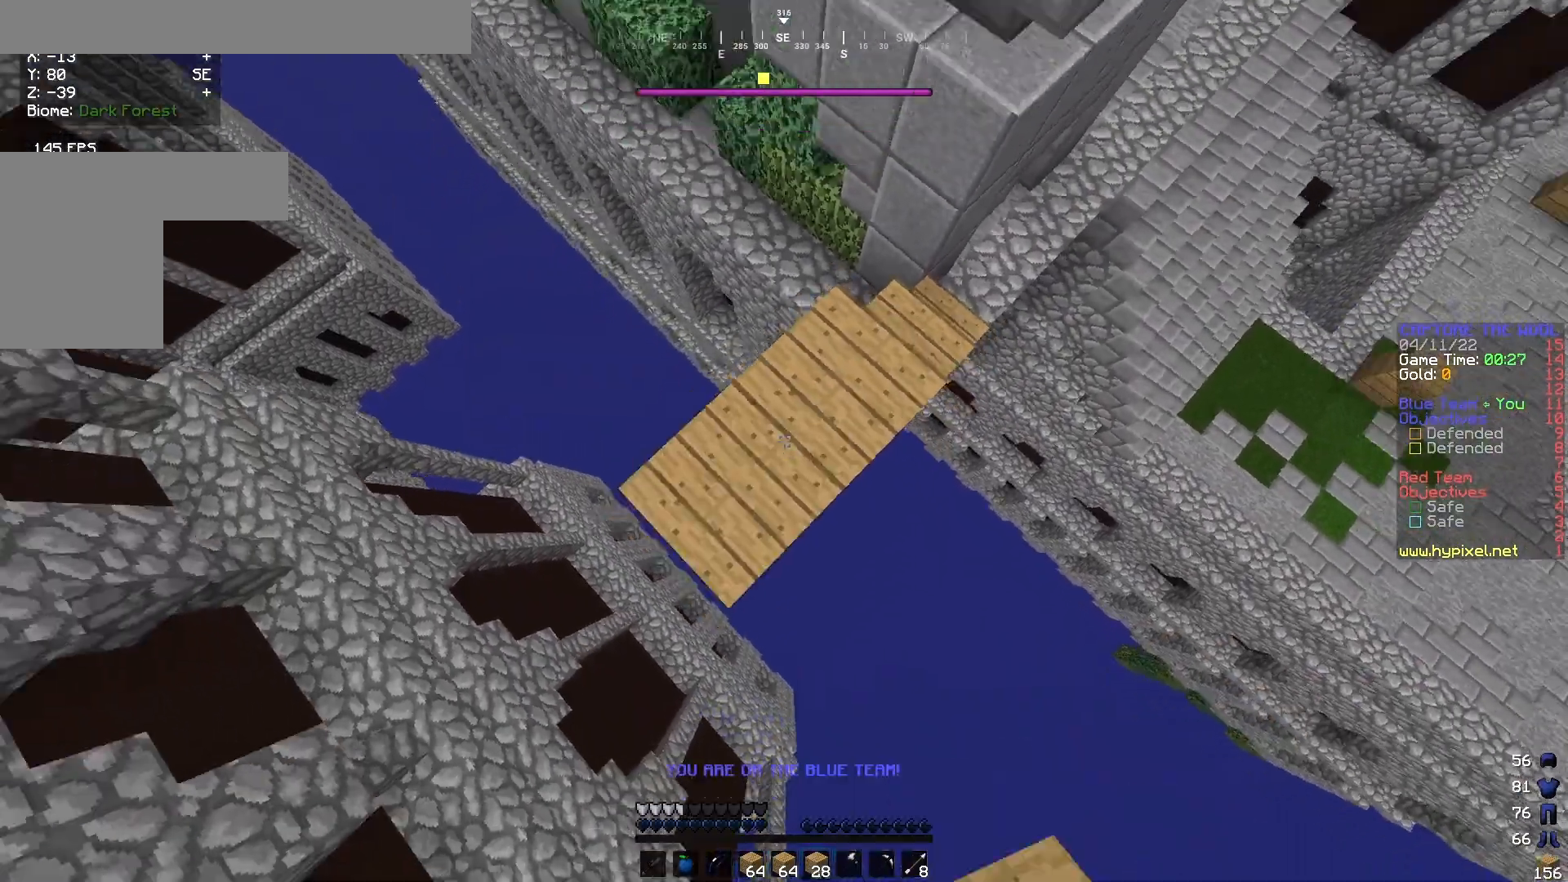
{"keys": ["a", "s"], "mouse": ["right"], "events": [[317, "mouse_right", "up"], [383, "mouse_right", "down"]]}
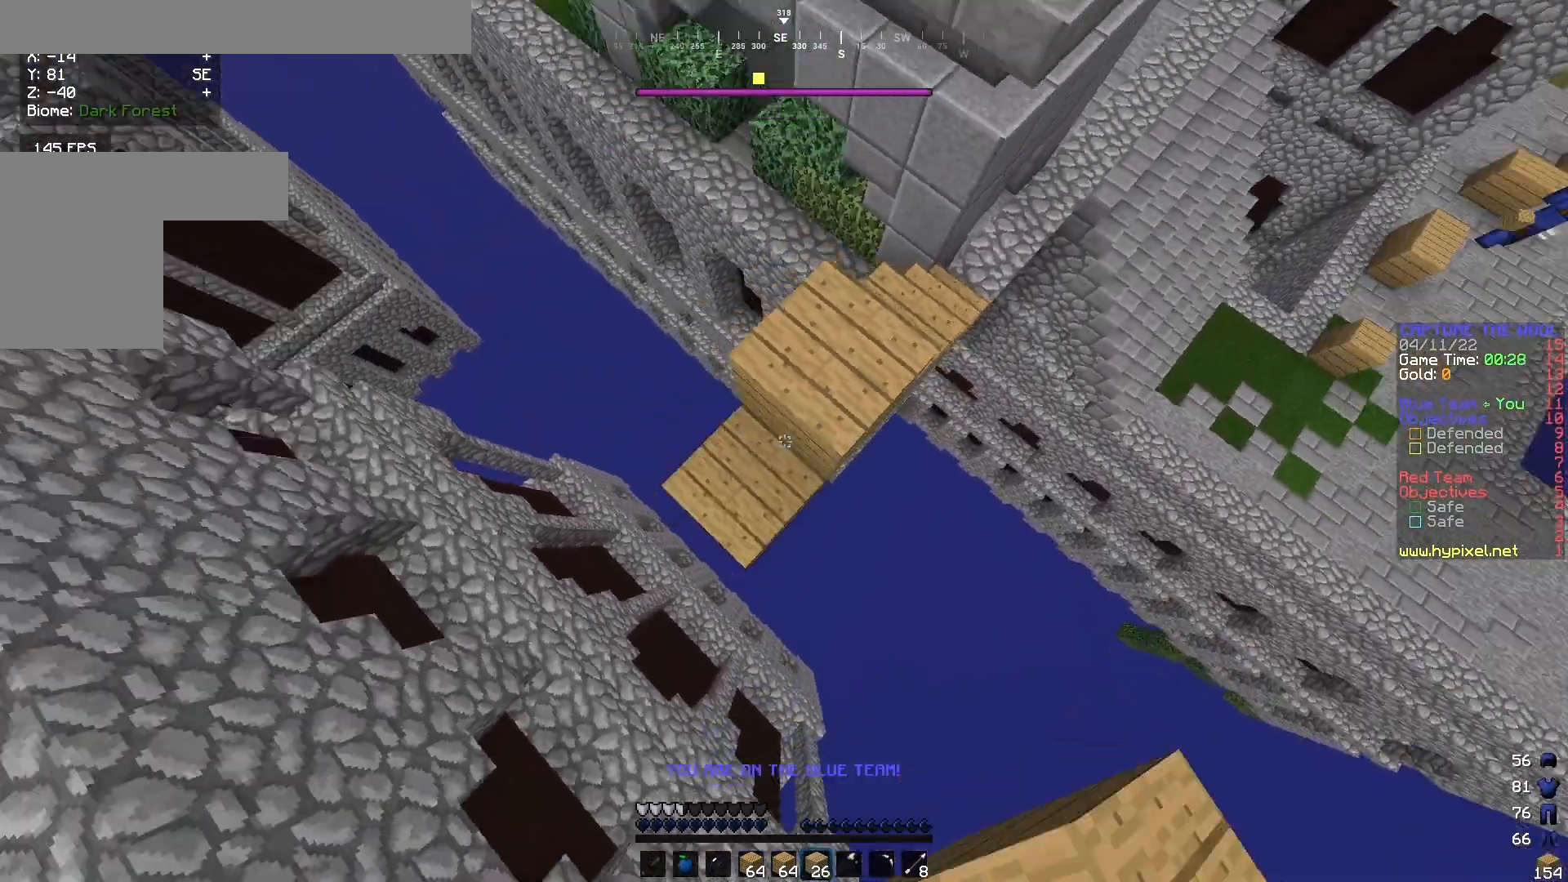
{"keys": ["w"], "mouse": [], "events": [[450, "mouse_right", "up"], [450, "s", "up"], [467, "a", "up"], [467, "w", "down"]]}
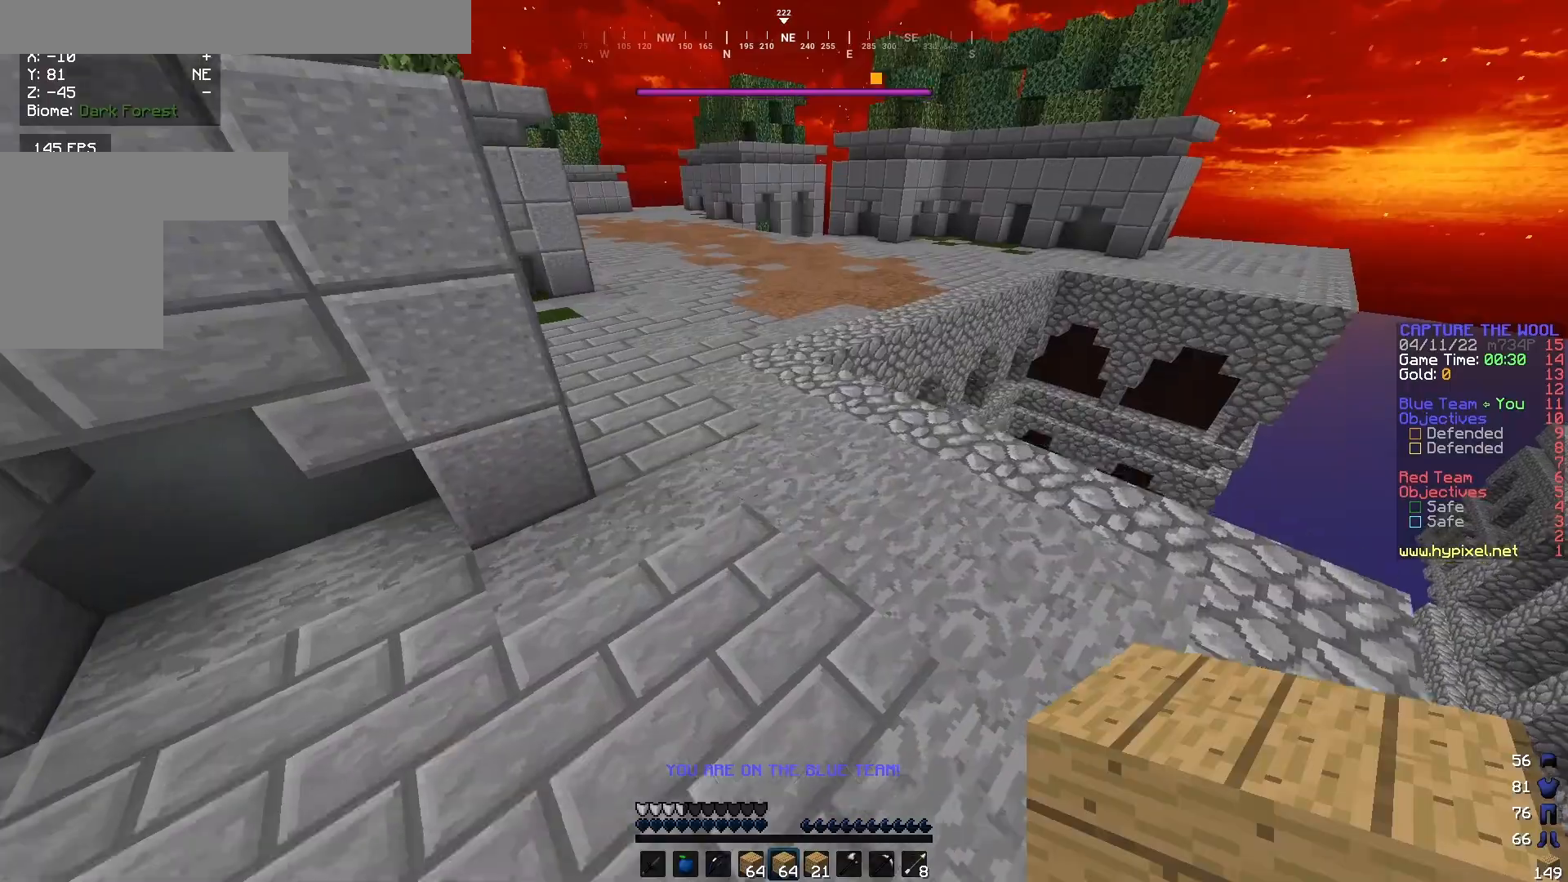
{"keys": ["w"], "mouse": ["right"], "events": [[67, "mouse_left", "down"], [167, "mouse_right", "down"], [233, "mouse_left", "up"], [333, "mouse_right", "up"], [433, "mouse_right", "down"]]}
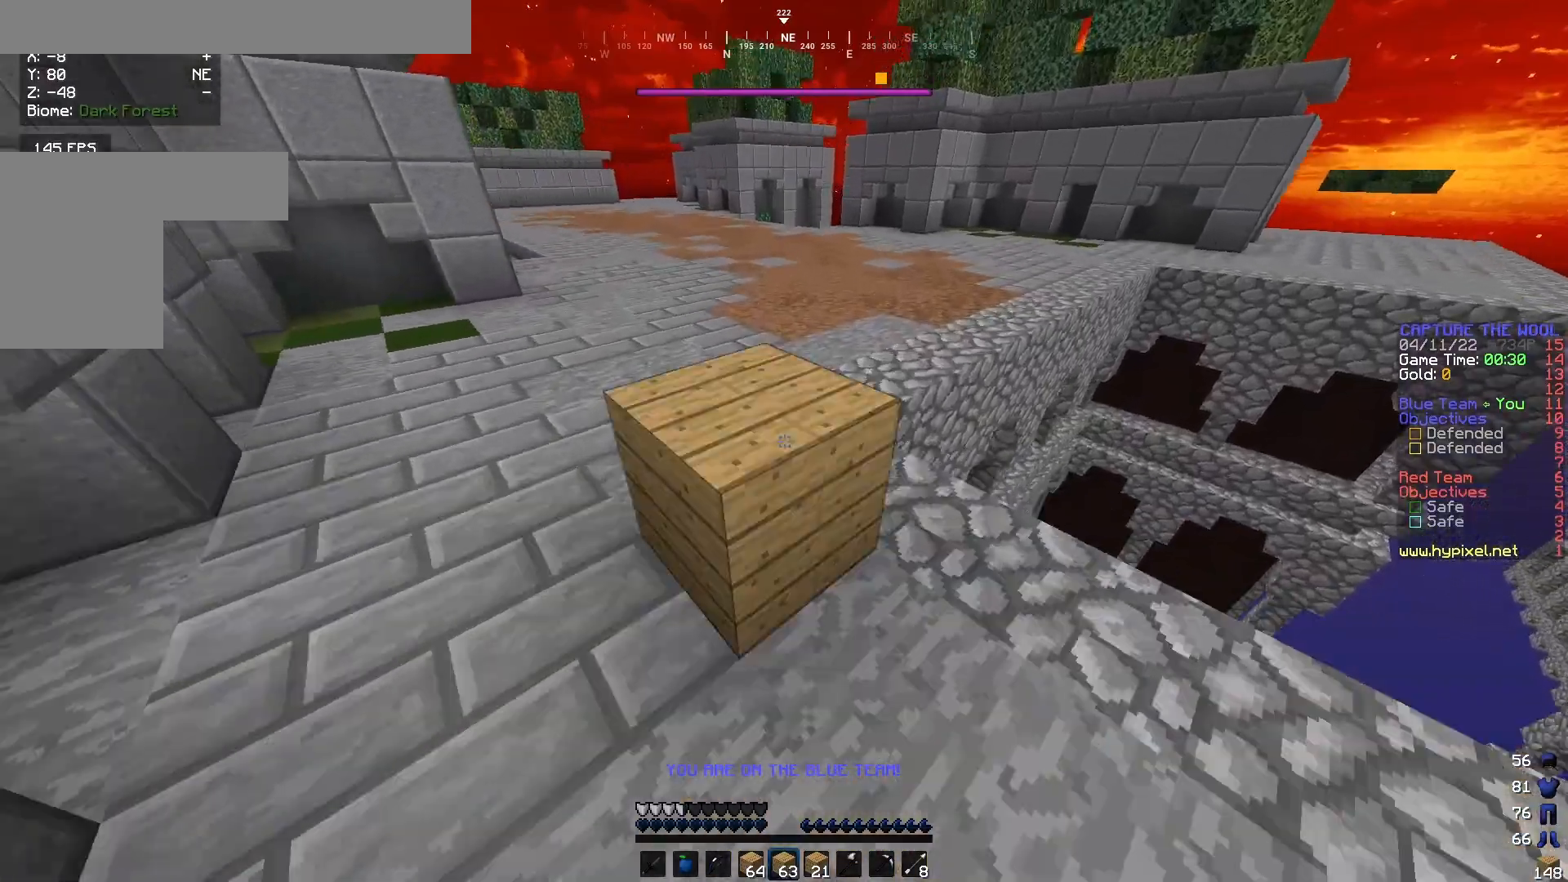
{"keys": ["w"], "mouse": [], "events": [[100, "mouse_right", "up"]]}
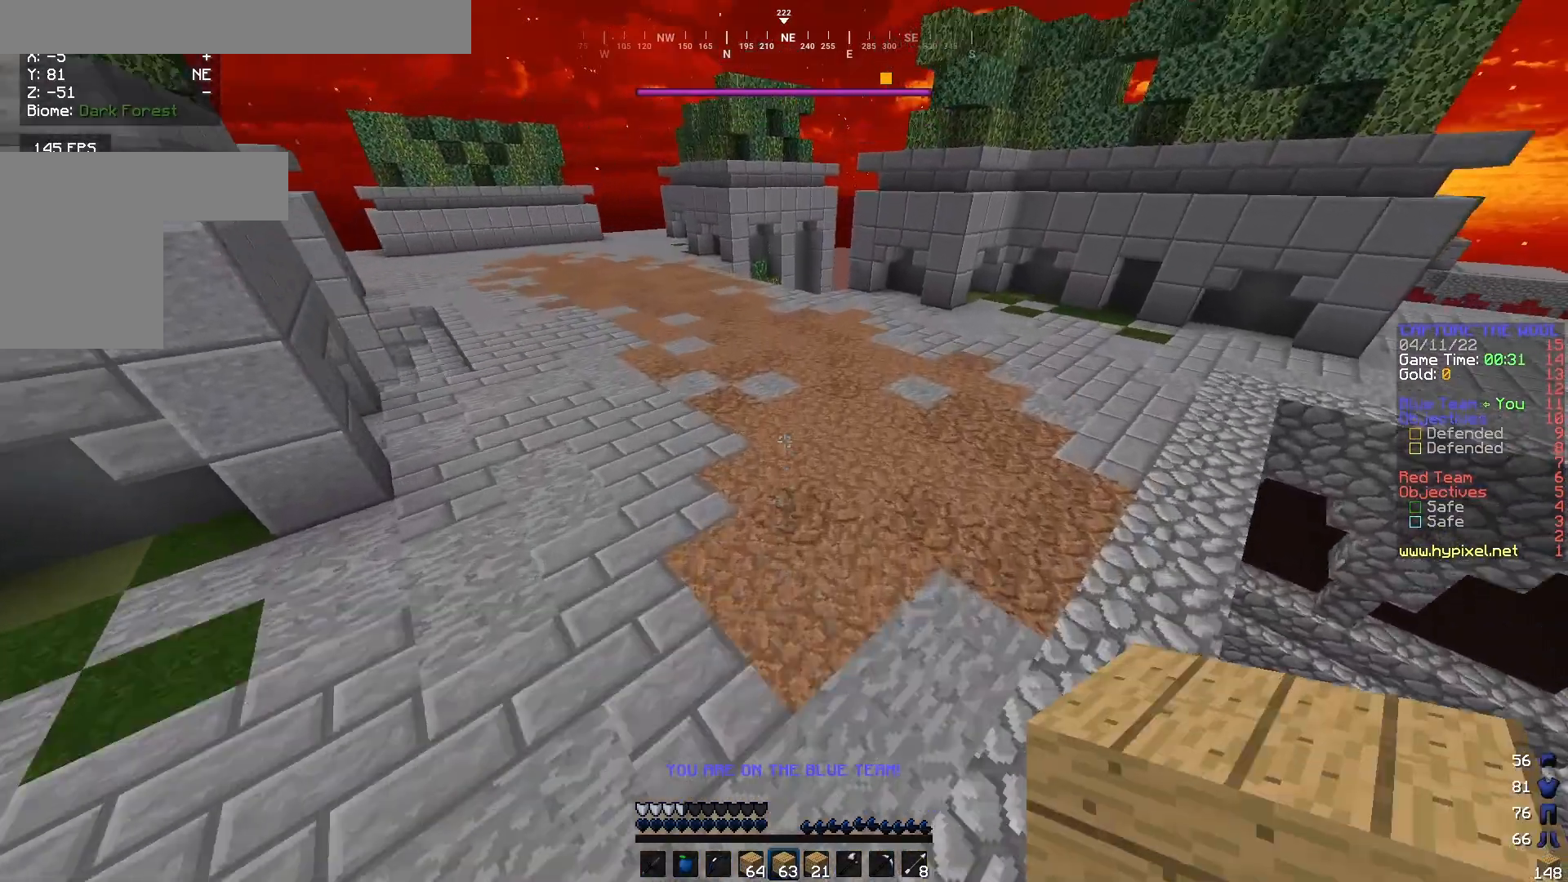
{"keys": ["w"], "mouse": ["left"], "events": [[133, "mouse_left", "down"], [433, "mouse_left", "up"], [467, "mouse_left", "down"]]}
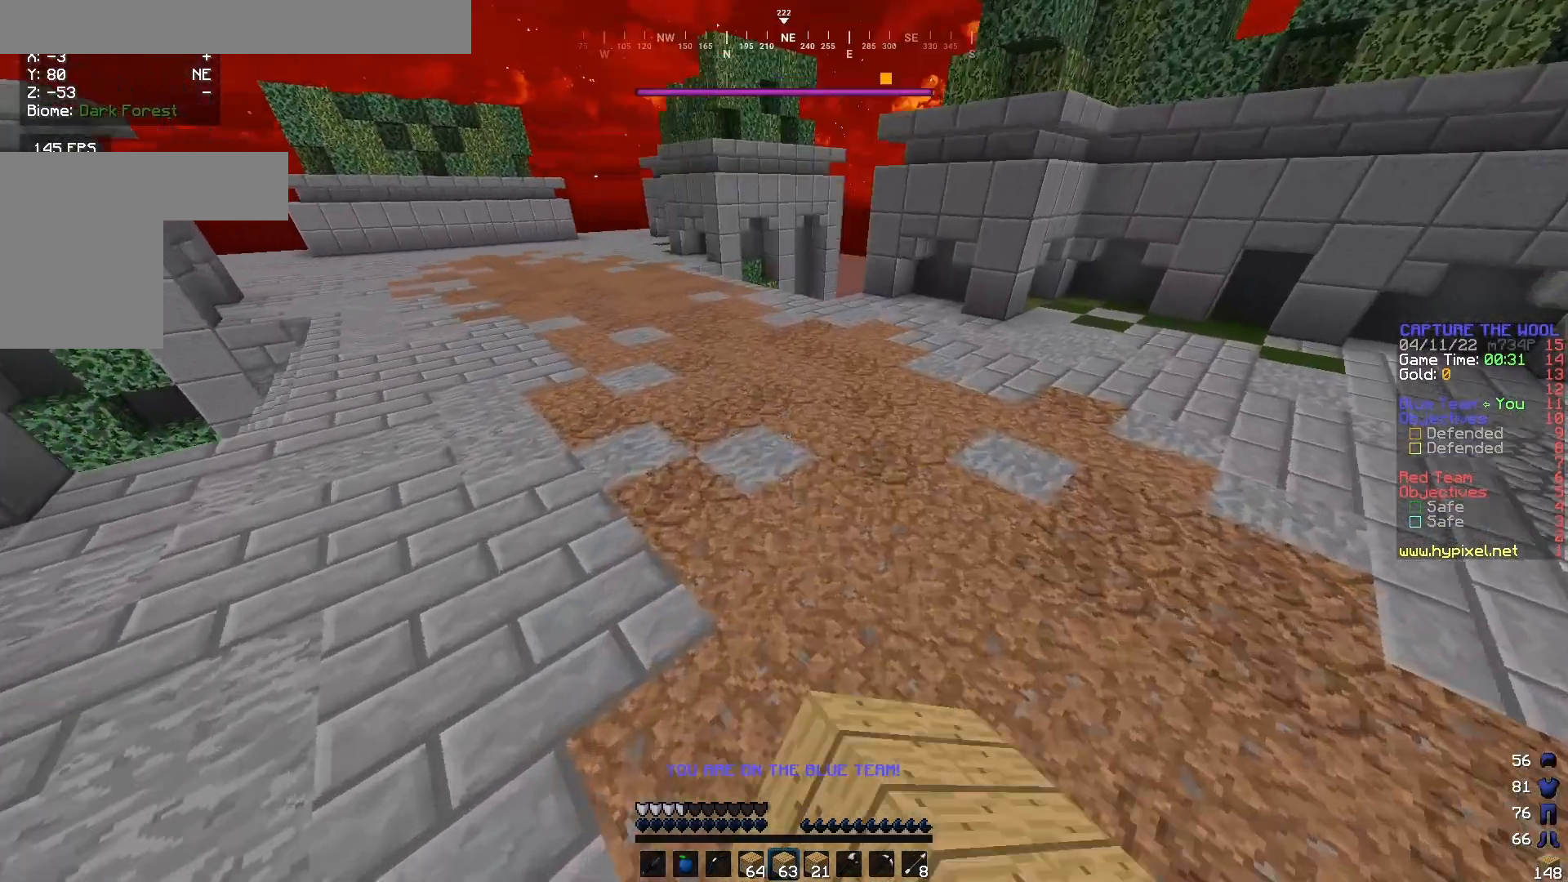
{"keys": ["a", "s"], "mouse": [], "events": [[100, "mouse_left", "up"], [350, "a", "down"], [350, "mouse_right", "down"], [350, "s", "down"], [350, "w", "up"], [433, "mouse_right", "up"]]}
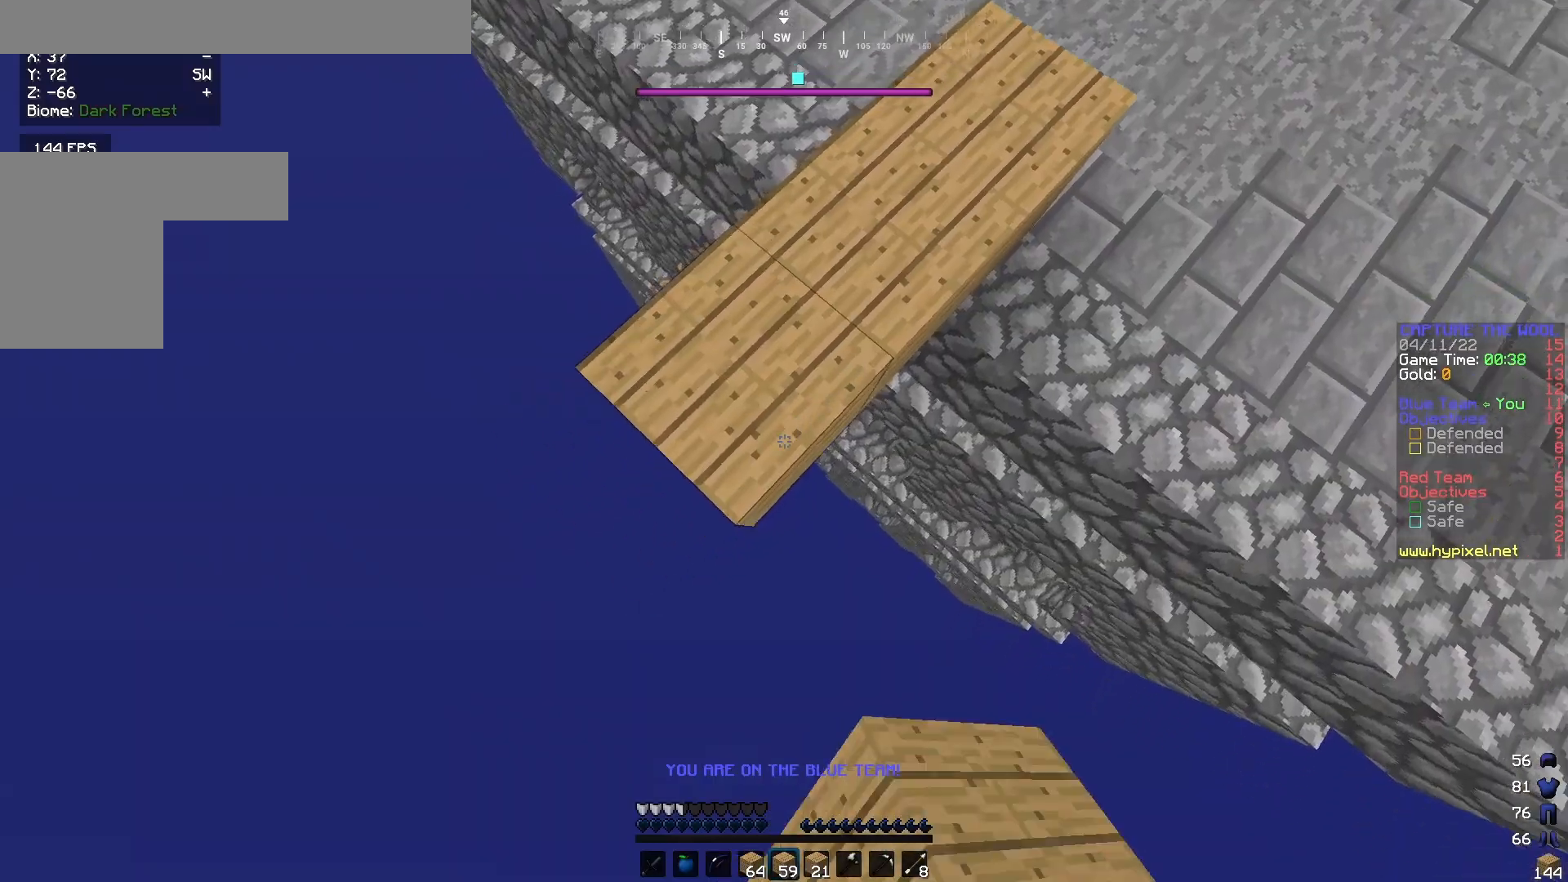
{"keys": ["a", "s"], "mouse": [], "events": [[233, "mouse_right", "down"], [367, "mouse_right", "up"]]}
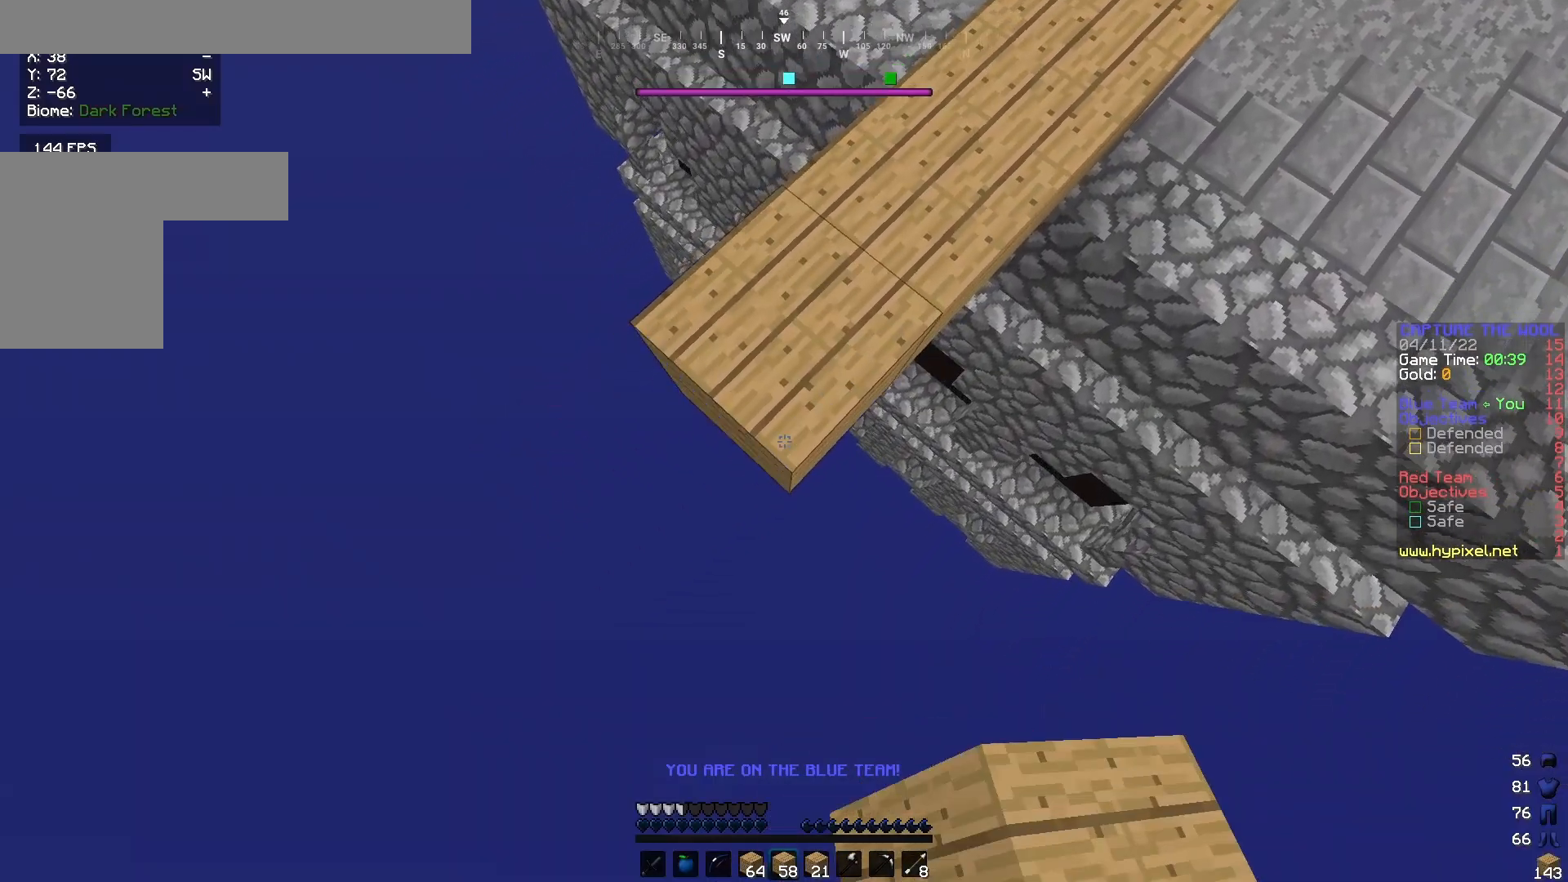
{"keys": ["a", "s"], "mouse": ["right"], "events": [[100, "mouse_right", "down"], [267, "mouse_right", "up"], [500, "mouse_right", "down"]]}
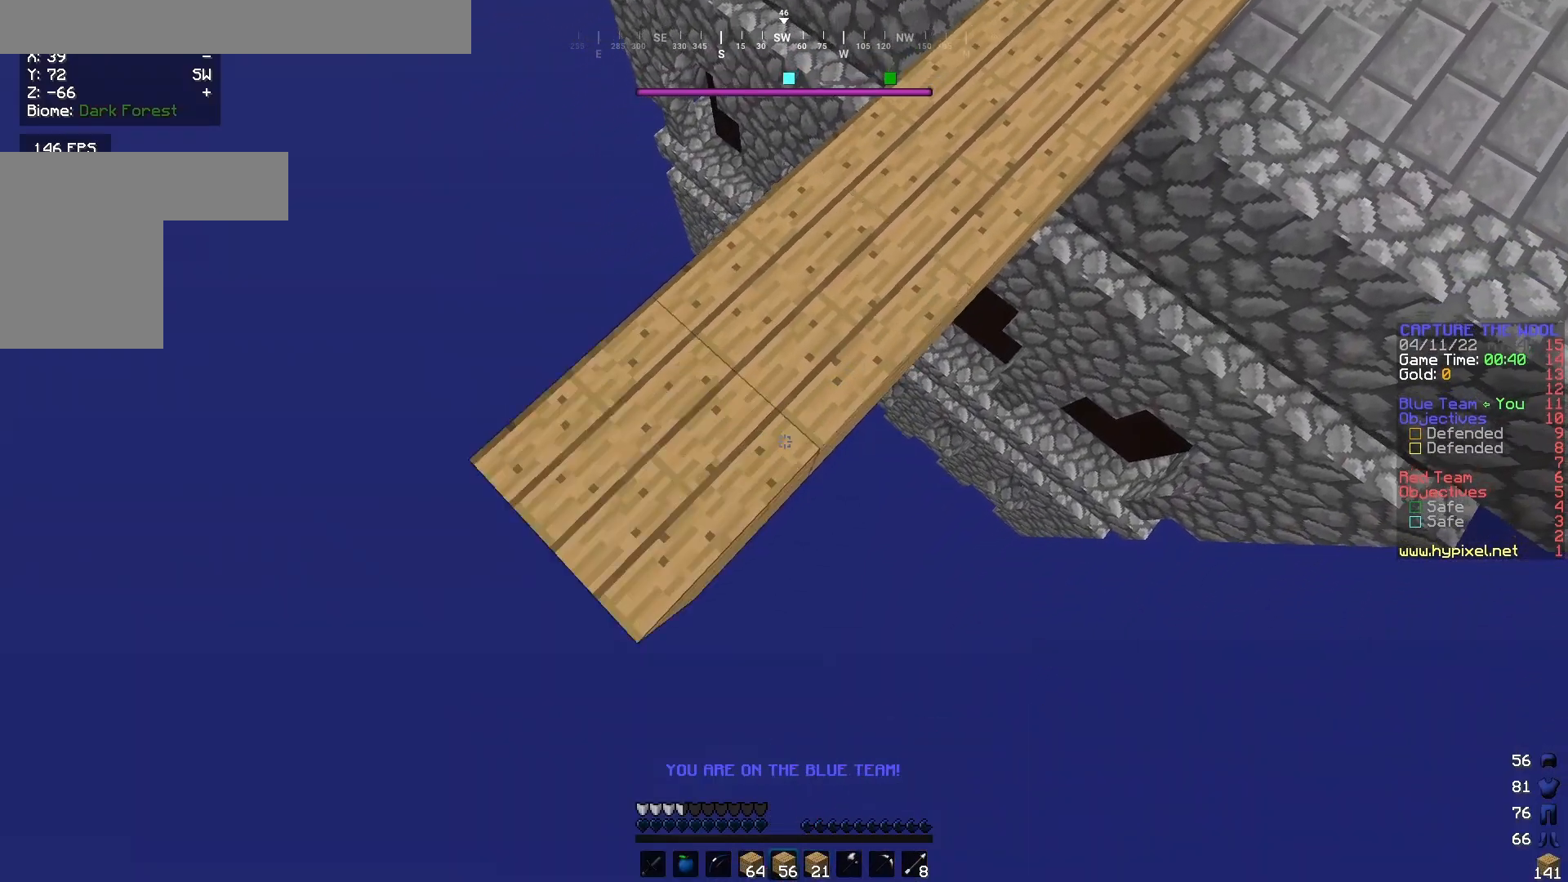
{"keys": ["a", "s"], "mouse": ["right"], "events": [[167, "mouse_right", "up"], [433, "mouse_right", "down"]]}
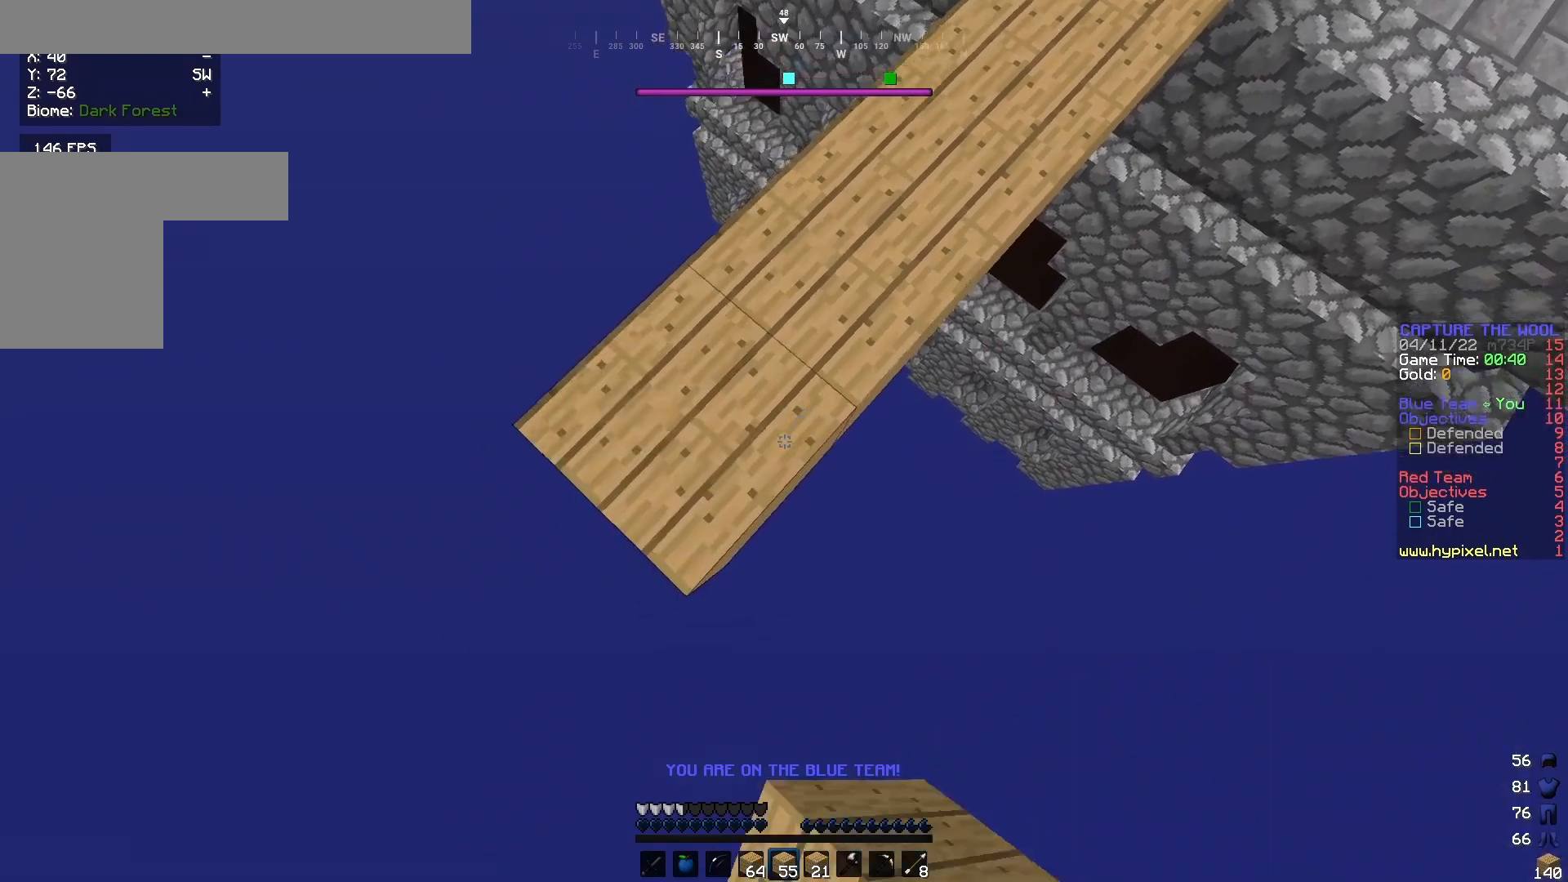
{"keys": ["a", "s"], "mouse": [], "events": [[33, "mouse_right", "up"], [300, "mouse_right", "down"], [417, "mouse_right", "up"]]}
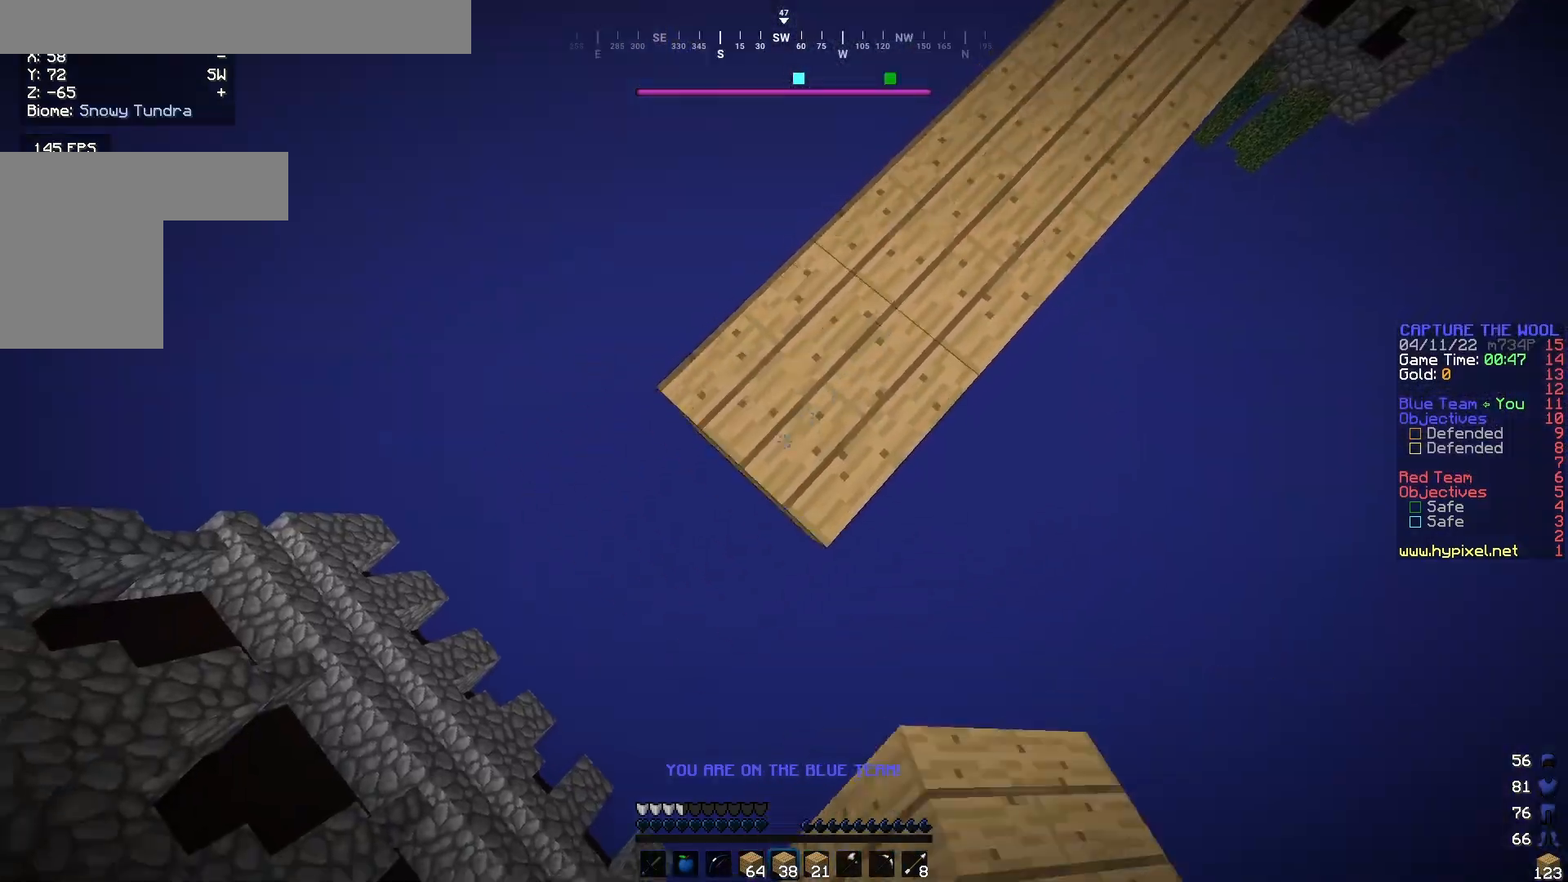
{"keys": ["a", "s"], "mouse": [], "events": [[167, "mouse_right", "down"], [300, "mouse_right", "up"]]}
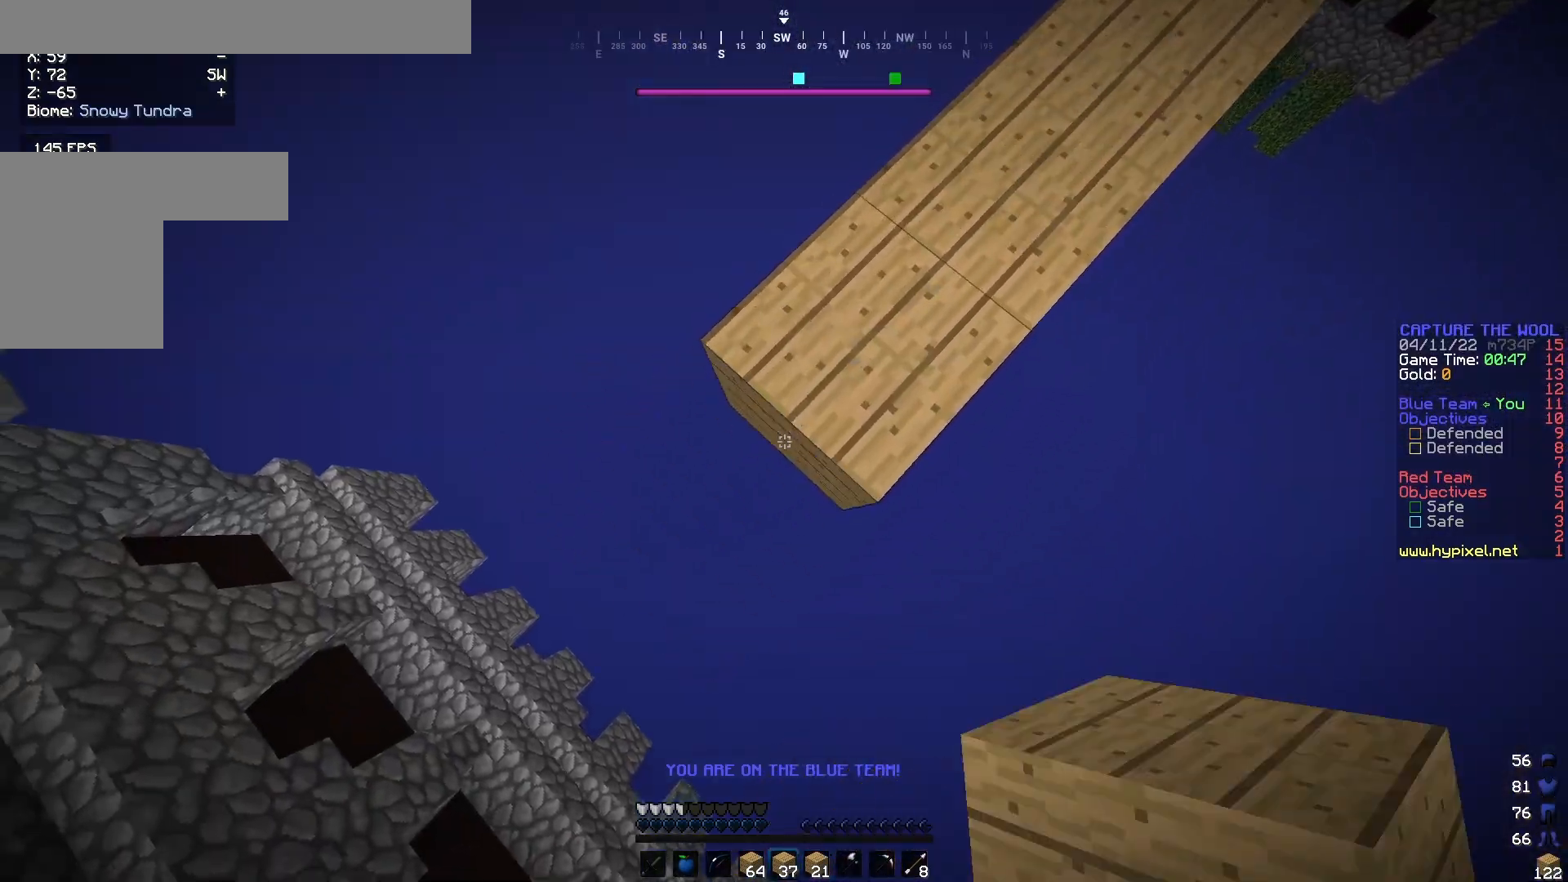
{"keys": ["a", "s"], "mouse": ["right"], "events": [[67, "mouse_right", "down"], [233, "mouse_right", "up"], [433, "mouse_right", "down"]]}
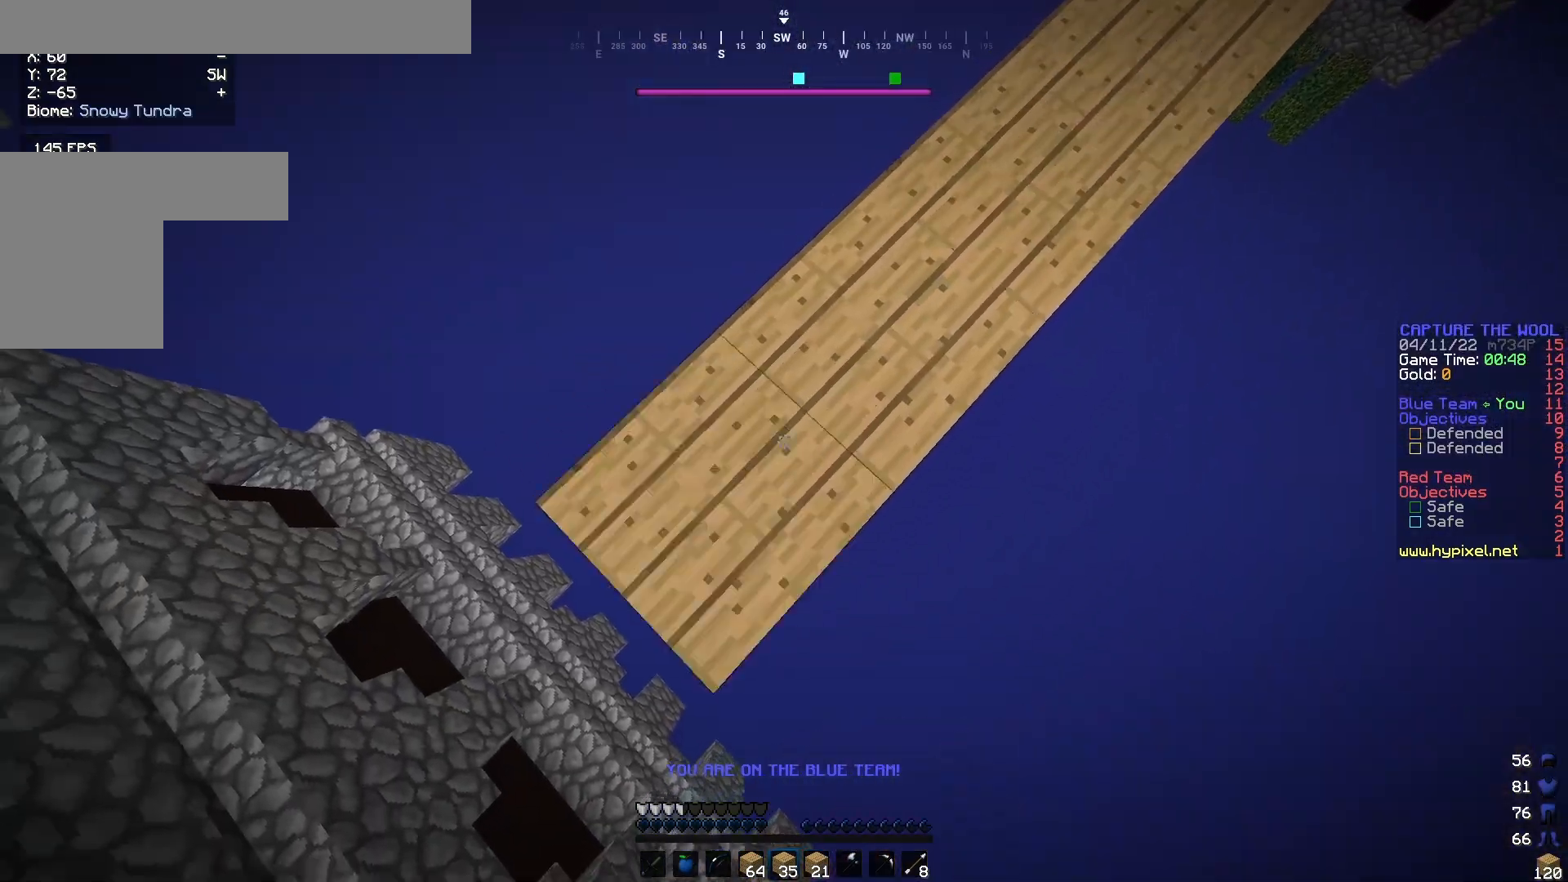
{"keys": ["a", "s"], "mouse": [], "events": [[100, "mouse_right", "up"], [333, "mouse_right", "down"], [500, "mouse_right", "up"]]}
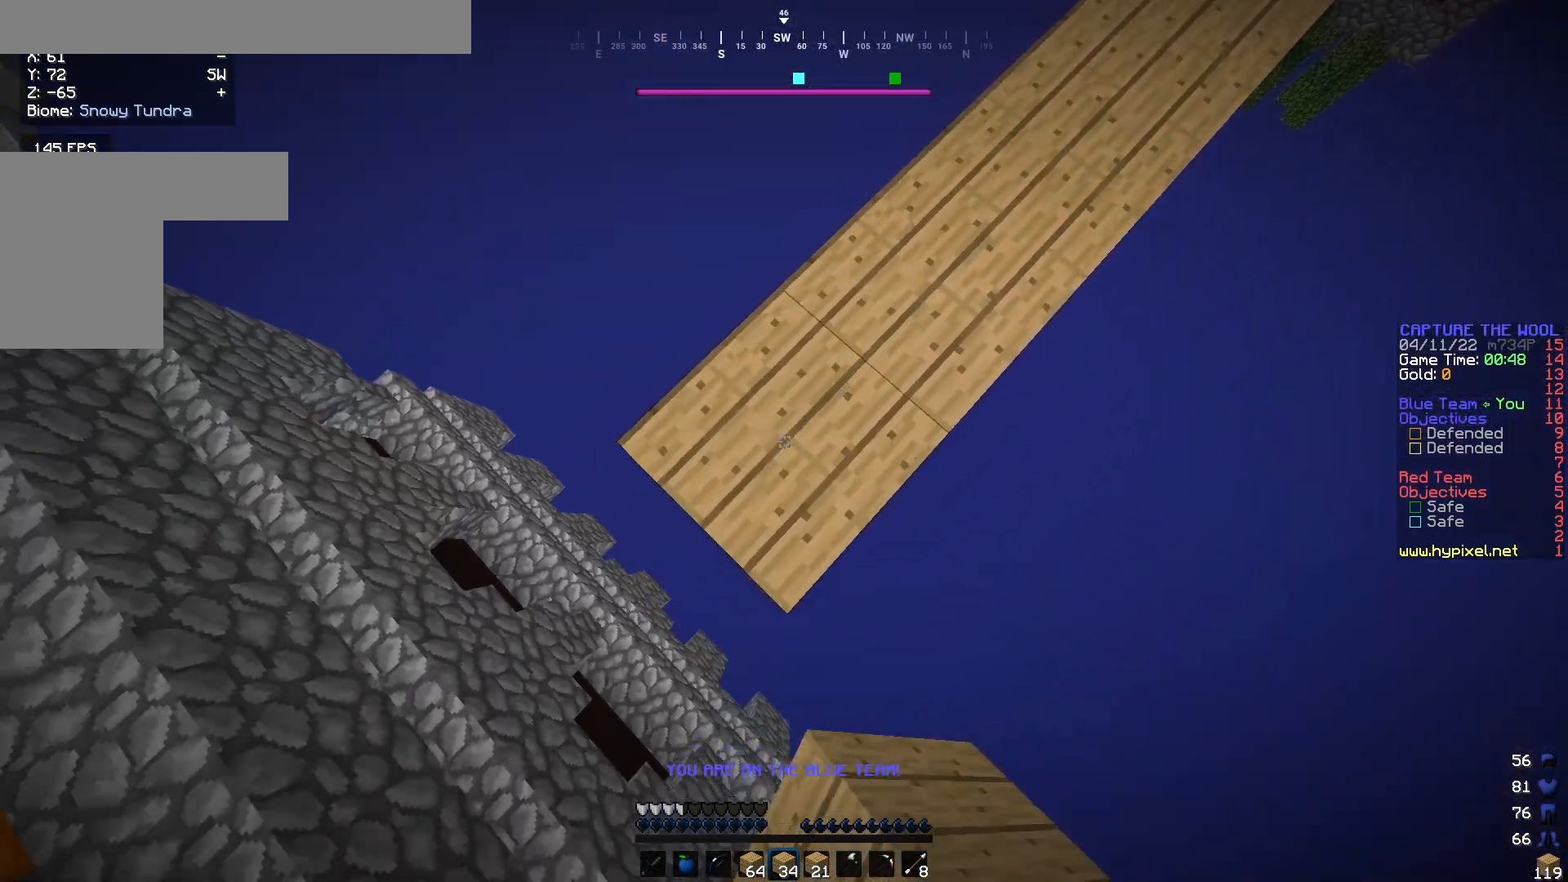
{"keys": ["w"], "mouse": [], "events": [[233, "a", "up"], [233, "s", "up"], [233, "w", "down"]]}